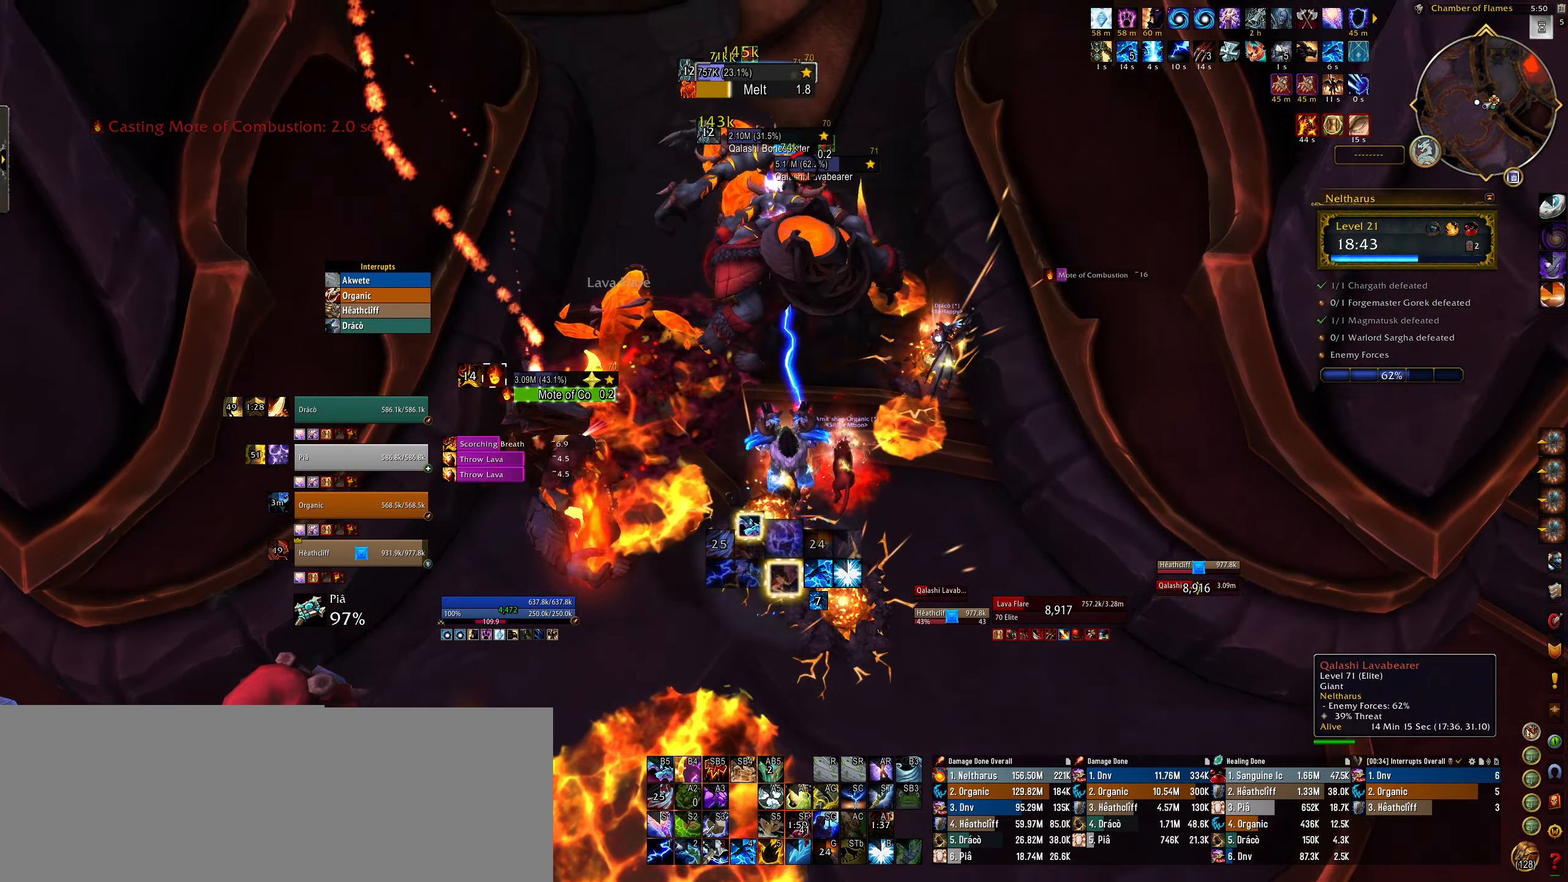
Gameplay with keyboard and mouse; each line is a JSON object with the keys and mouse buttons held at the frame after it. "events" lists presses ("down") and releases ("up") of "1", "2", "3", "4", "5", "a", "alt", "b", "c", "ctrl", "d", "e", "f", "g", "q", "r", "s", "shift", "space", "t", "tab", "w", "z", "mouse_left", "mouse_wheel", "mouse_right", "mouse_mb4" and "mouse_mb5" between this image and that frame as [ms after this image, input, new state], when the widget could be followed in between. "mouse_left", "mouse_wheel", "mouse_right", "mouse_mb4", "mouse_mb5" = the "left", "wheel", "right", "mb4", "mb5" buttons of the "mouse" list. No other keys are recorded. "wheel" means that the mouse wheel is clicked or scrolled. Mouse movement is not recorded.
{"keys": ["e"], "mouse": ["left", "right"], "events": [[17, "w", "up"], [300, "e", "down"], [350, "r", "down"], [450, "r", "up"]]}
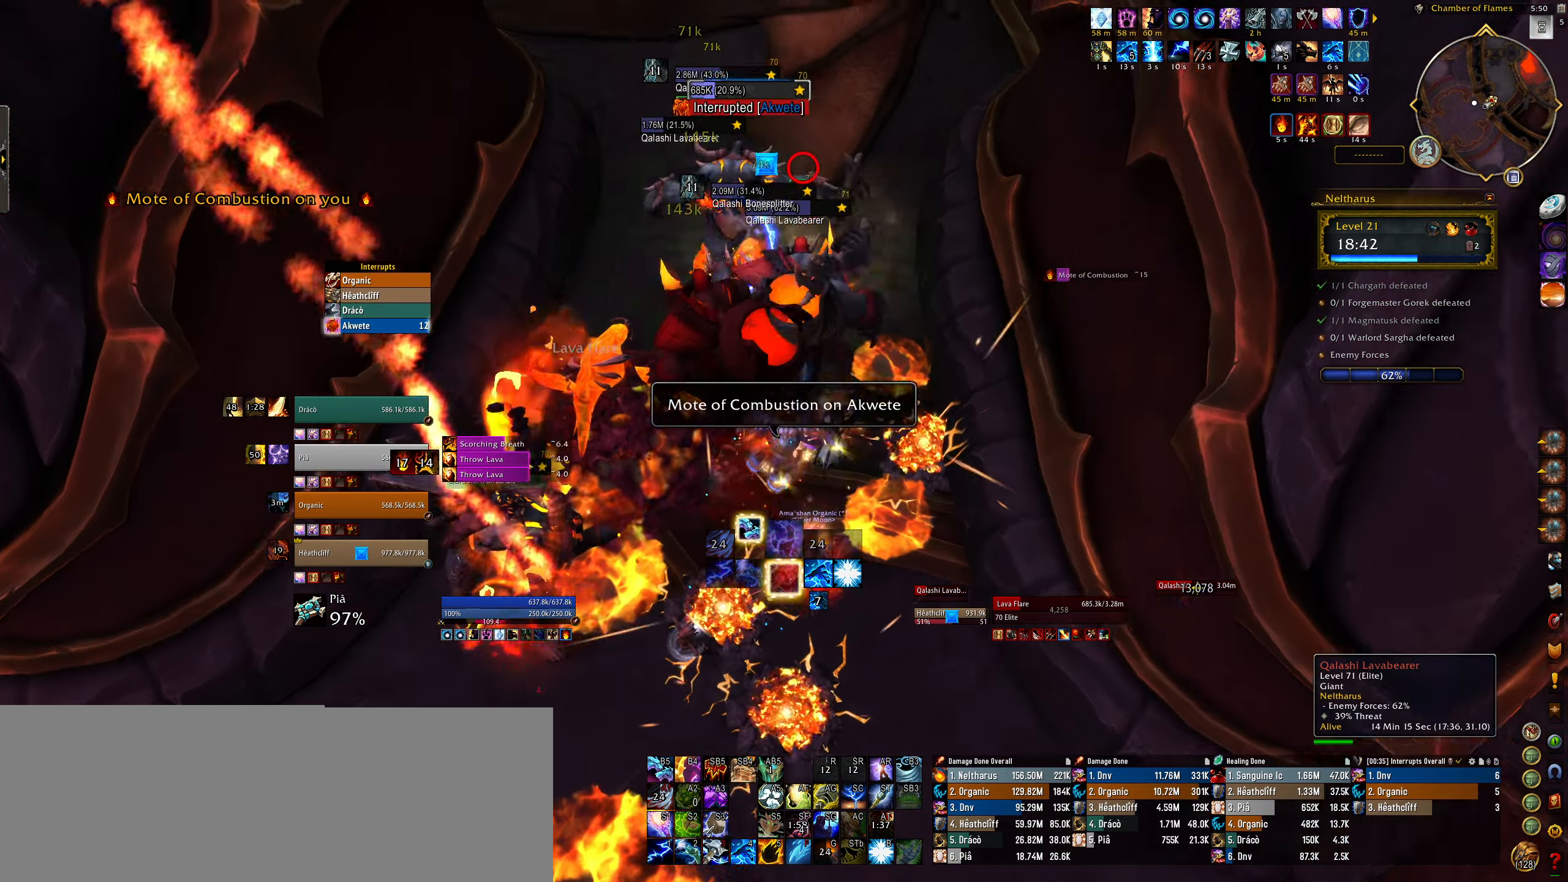
{"keys": ["q"], "mouse": ["right"], "events": [[17, "mouse_left", "up"], [84, "e", "up"], [100, "mouse_right", "up"], [134, "4", "down"], [217, "4", "up"], [250, "mouse_right", "down"], [317, "4", "down"], [400, "q", "down"], [417, "4", "up"]]}
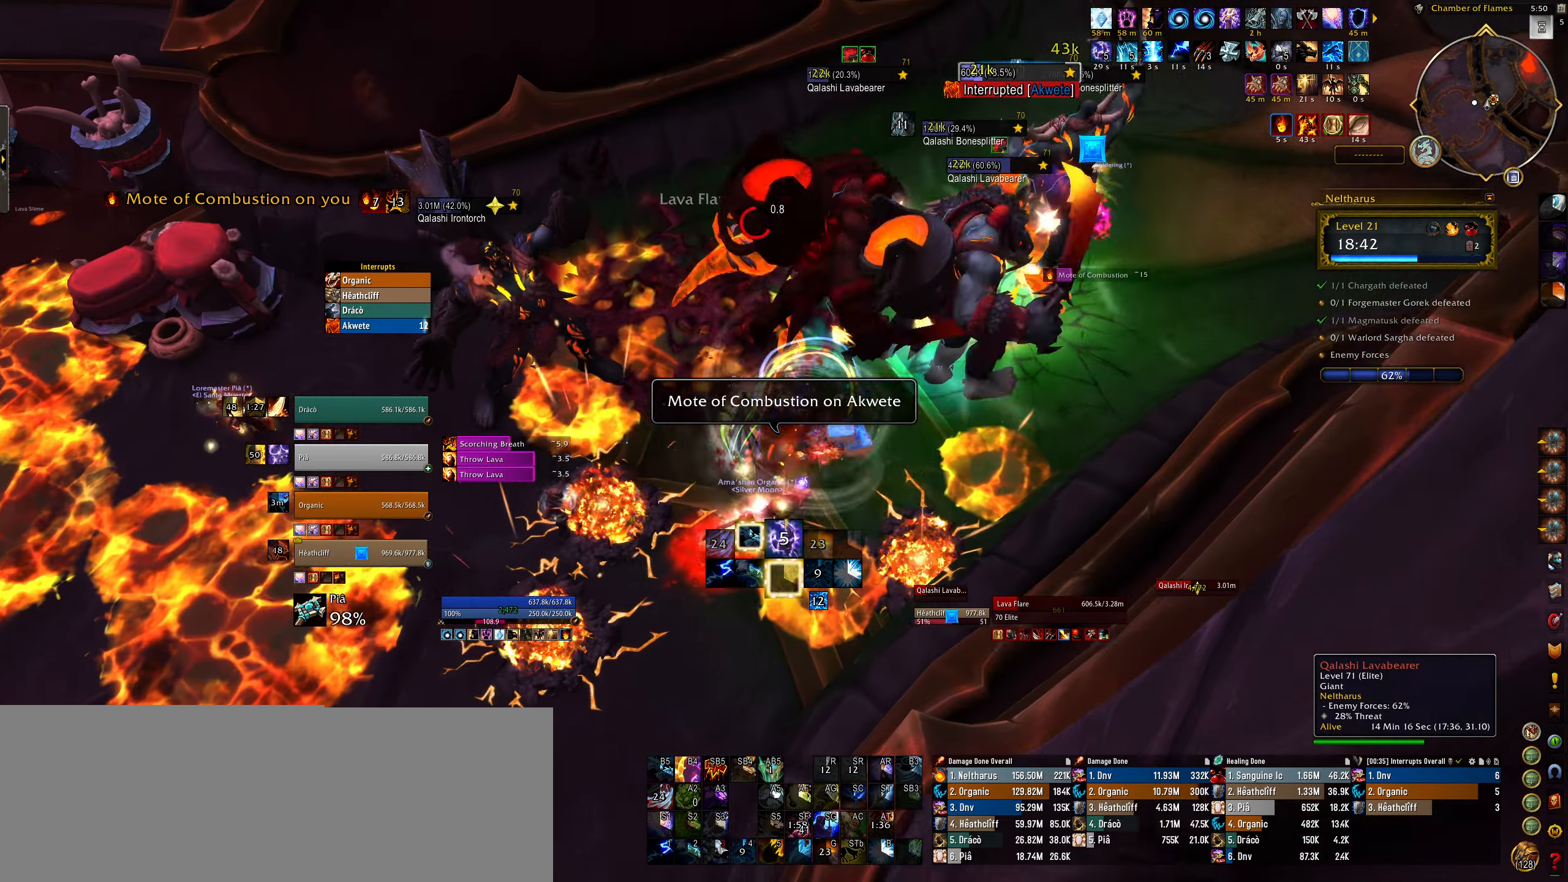
{"keys": ["q"], "mouse": [], "events": [[17, "4", "down"], [50, "q", "up"], [100, "4", "up"], [134, "mouse_right", "up"], [217, "4", "down"], [284, "q", "down"], [317, "4", "up"]]}
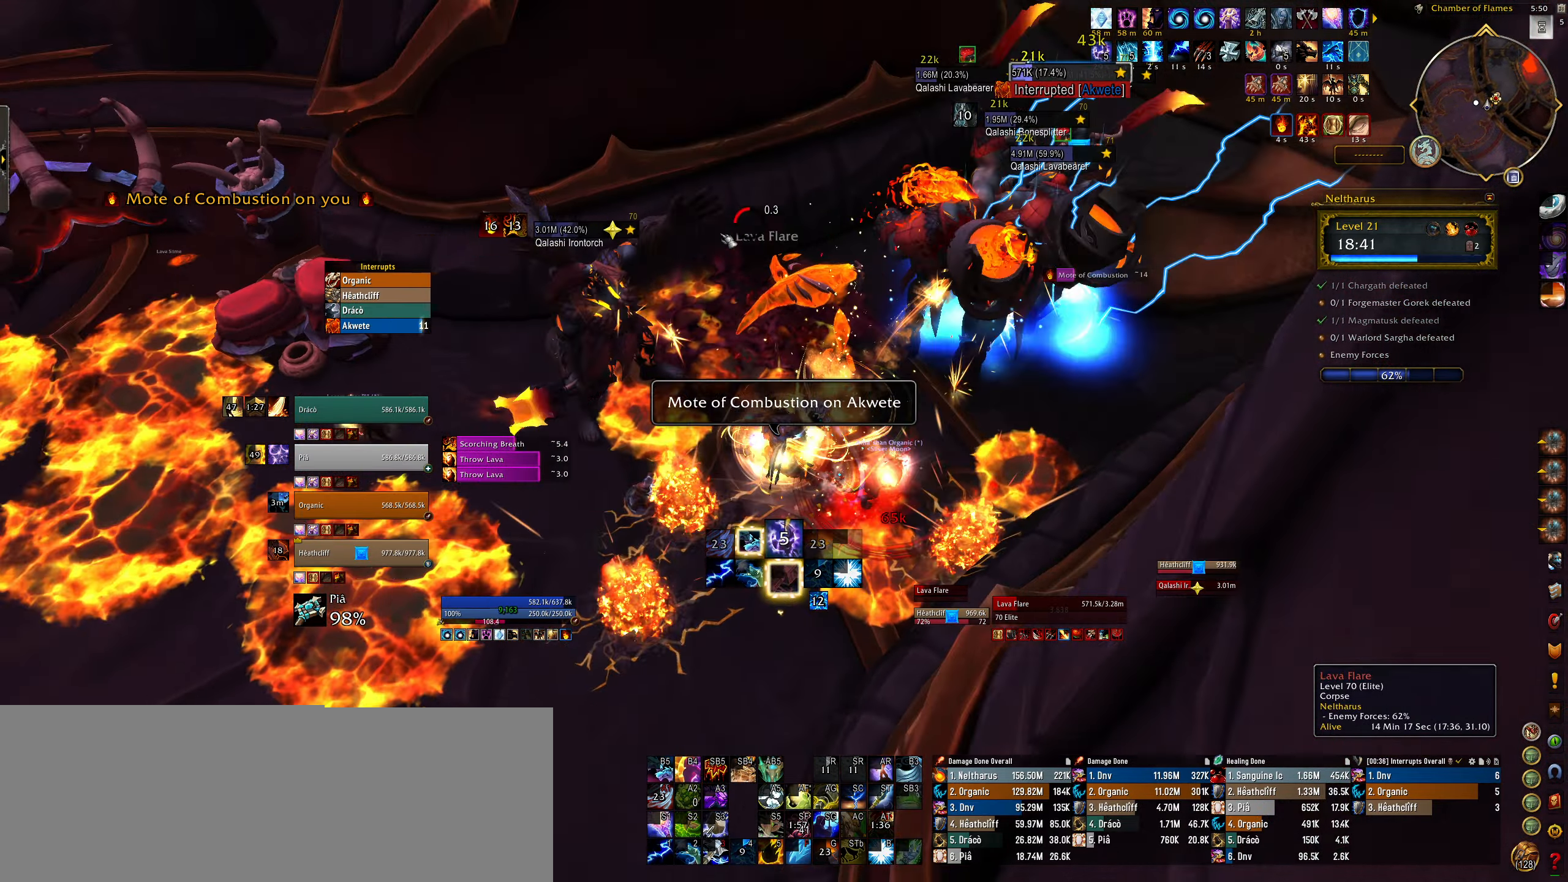
{"keys": ["2", "e"], "mouse": ["left", "right"], "events": [[84, "mouse_left", "down"], [100, "q", "up"], [167, "mouse_left", "up"], [284, "e", "down"], [334, "mouse_right", "down"], [434, "mouse_left", "down"], [500, "2", "down"]]}
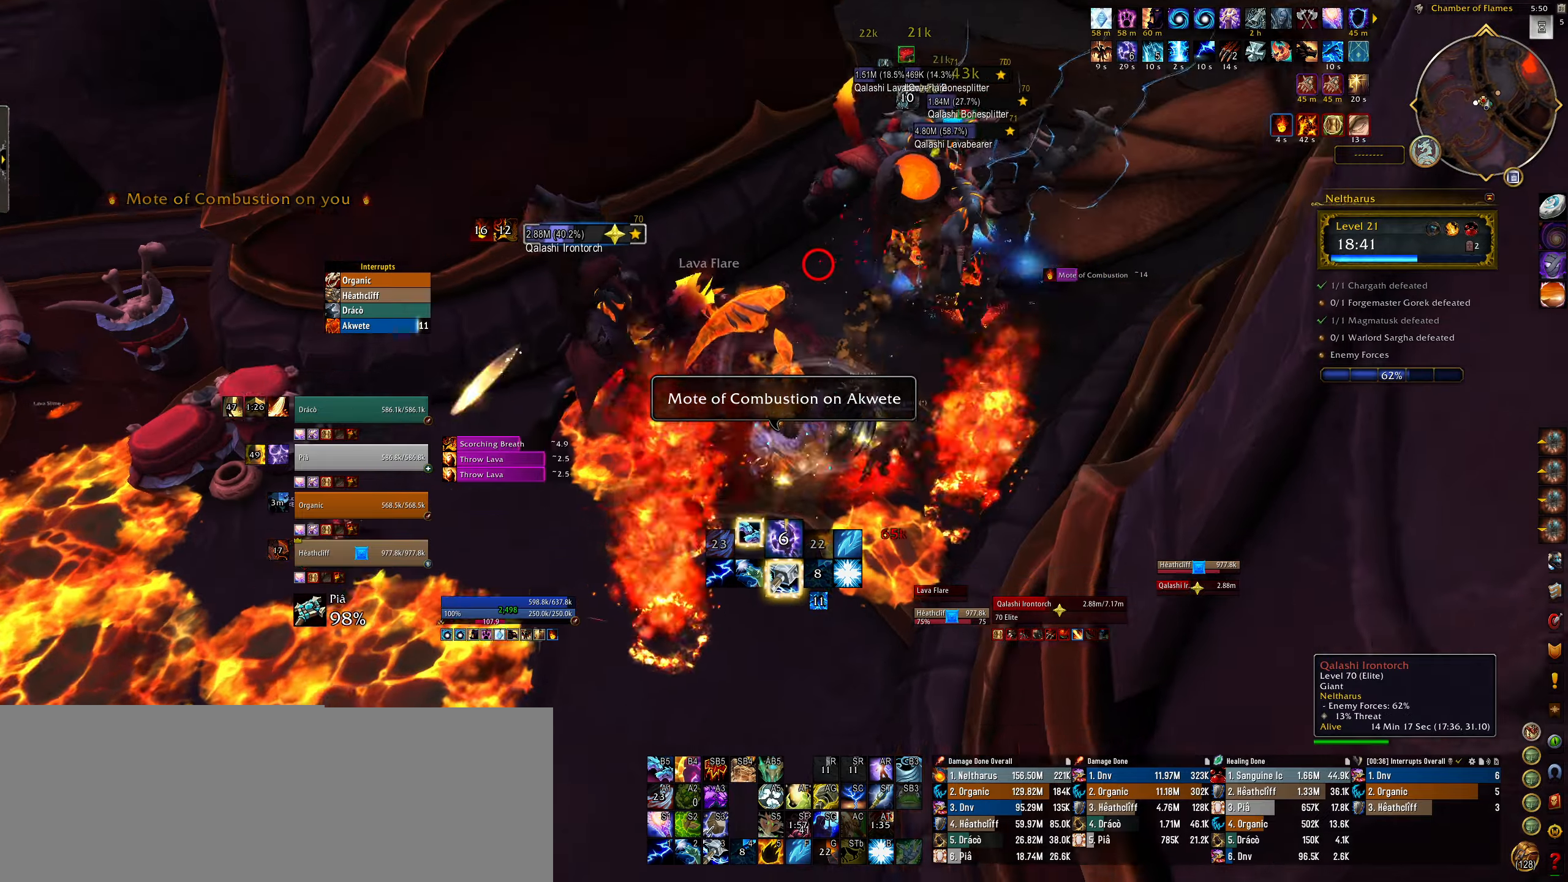
{"keys": ["e", "w"], "mouse": ["left", "right"], "events": [[100, "2", "up"], [184, "2", "down"], [267, "2", "up"], [467, "w", "down"]]}
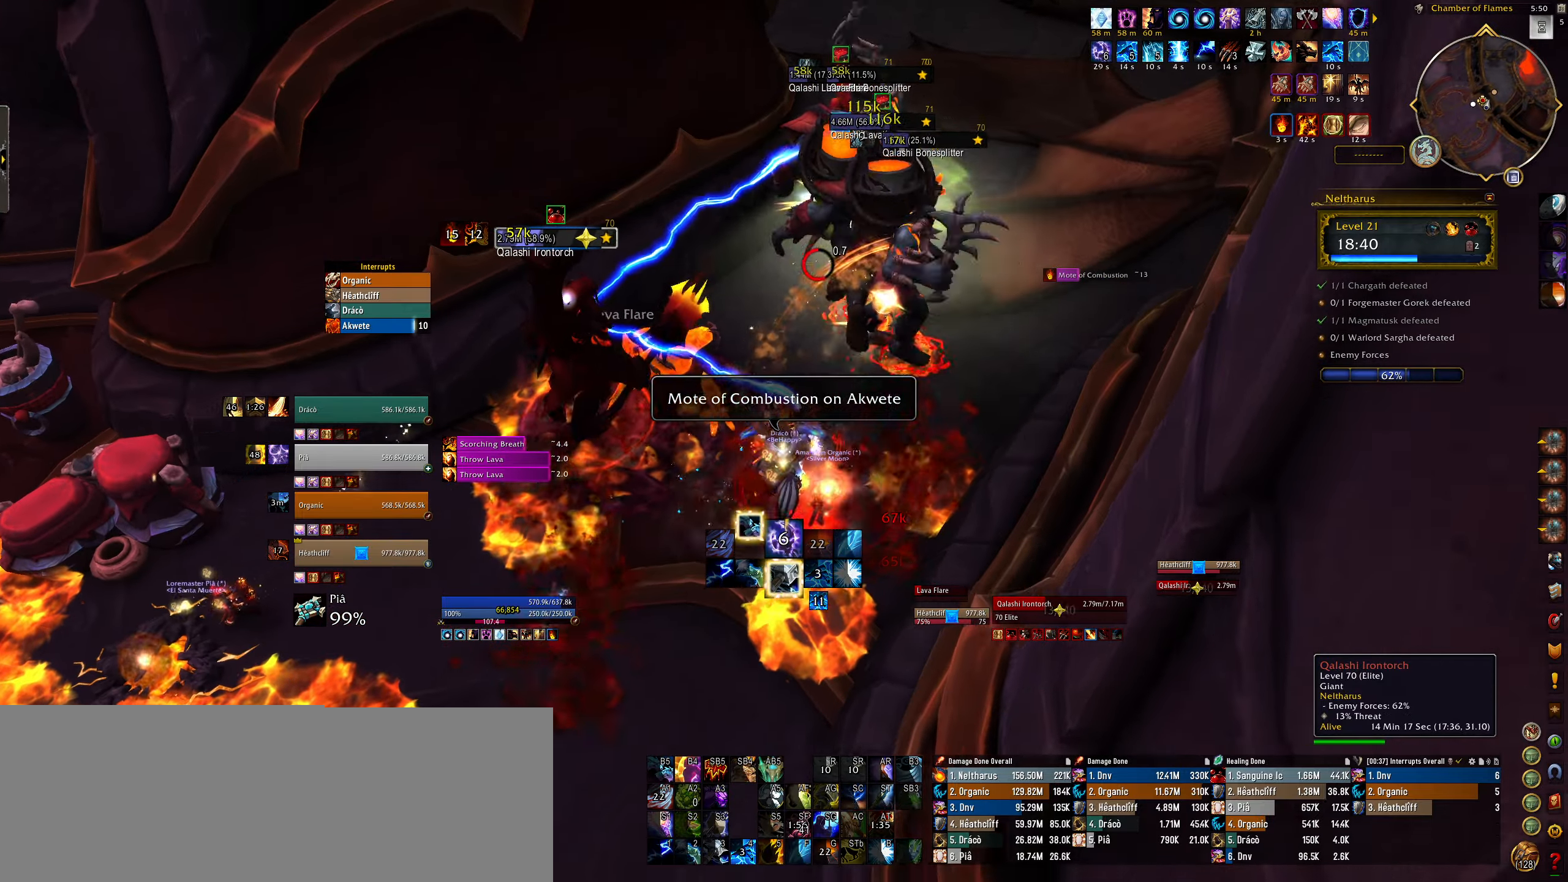
{"keys": [], "mouse": ["right"], "events": [[84, "mouse_right", "up"], [100, "mouse_left", "up"], [134, "space", "down"], [234, "mouse_left", "down"], [267, "e", "up"], [284, "w", "up"], [300, "space", "up"], [317, "mouse_left", "up"], [417, "mouse_right", "down"]]}
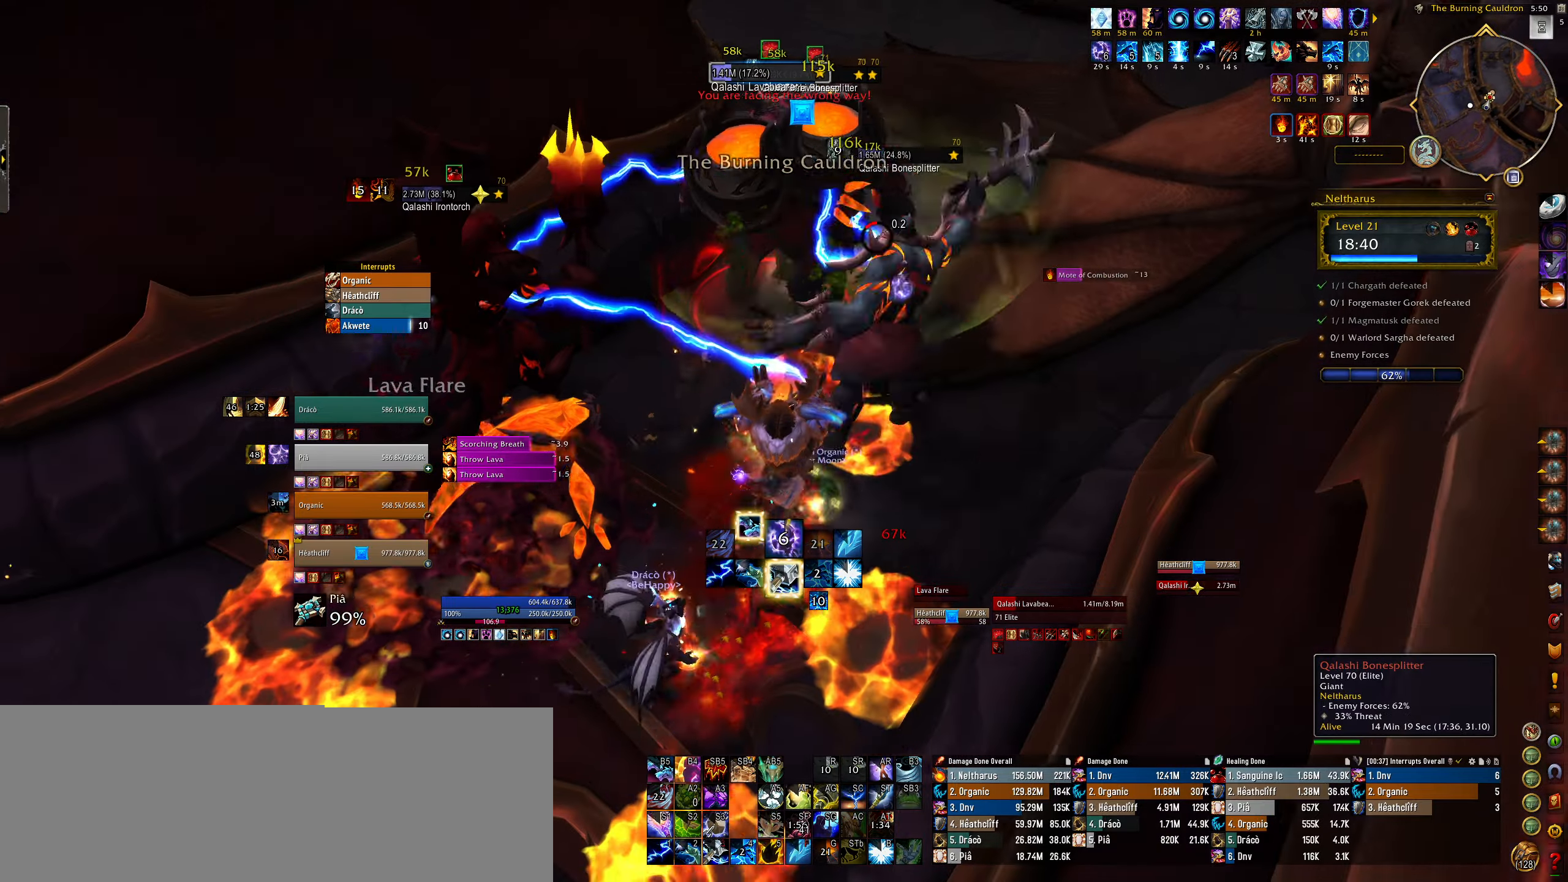
{"keys": ["e"], "mouse": ["right"], "events": [[134, "e", "down"], [184, "mouse_left", "down"], [217, "3", "down"], [334, "3", "up"], [417, "3", "down"], [500, "3", "up"], [500, "mouse_left", "up"]]}
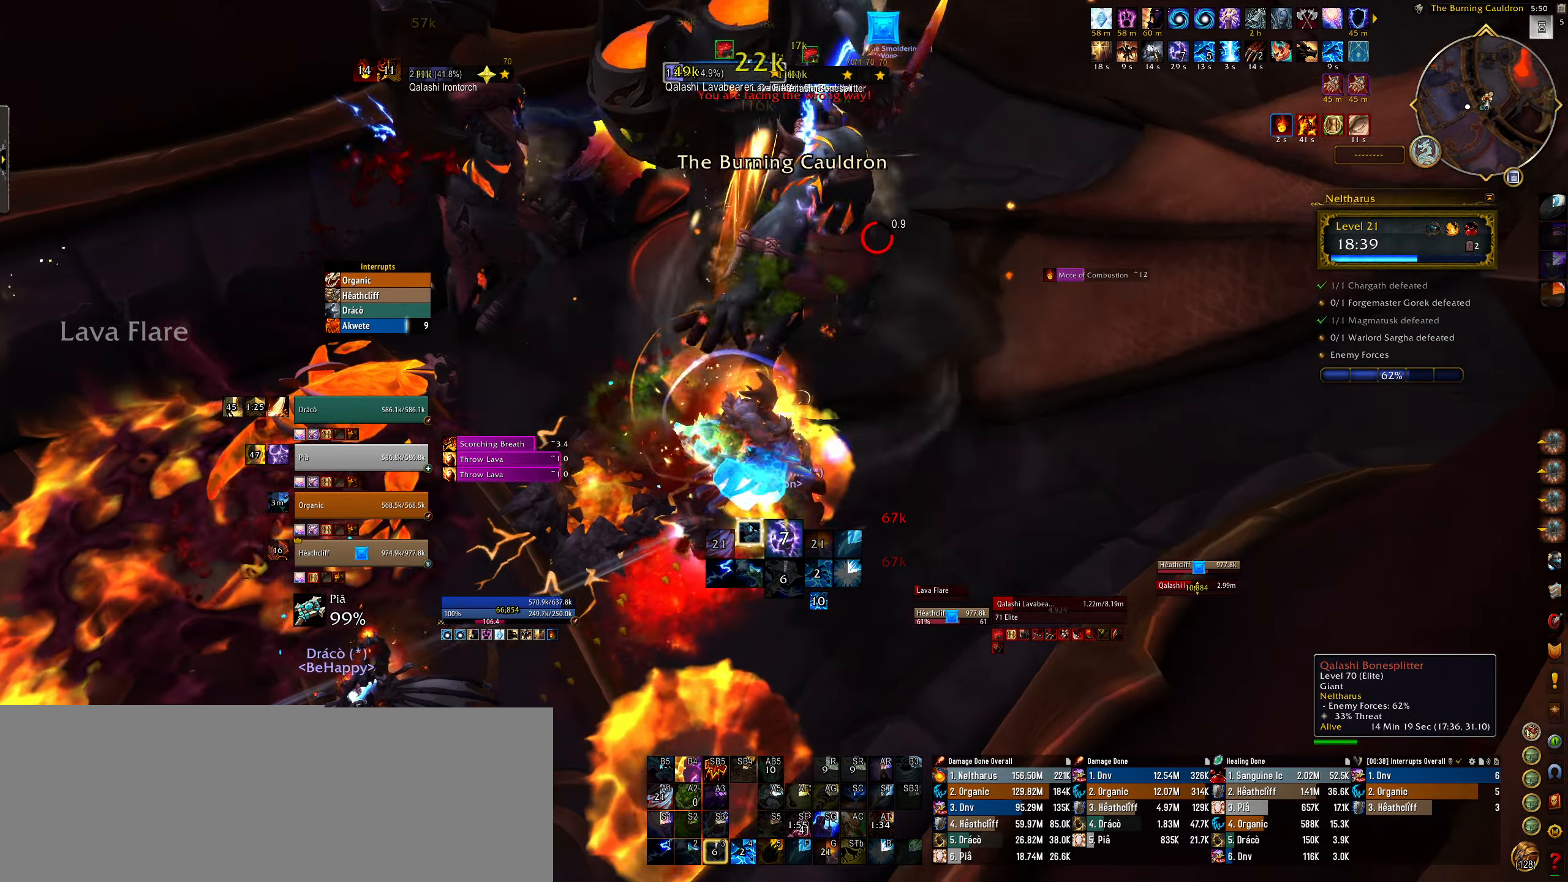
{"keys": ["e"], "mouse": ["left", "right"], "events": [[134, "3", "down"], [217, "3", "up"], [350, "3", "down"], [384, "mouse_left", "down"], [434, "3", "up"]]}
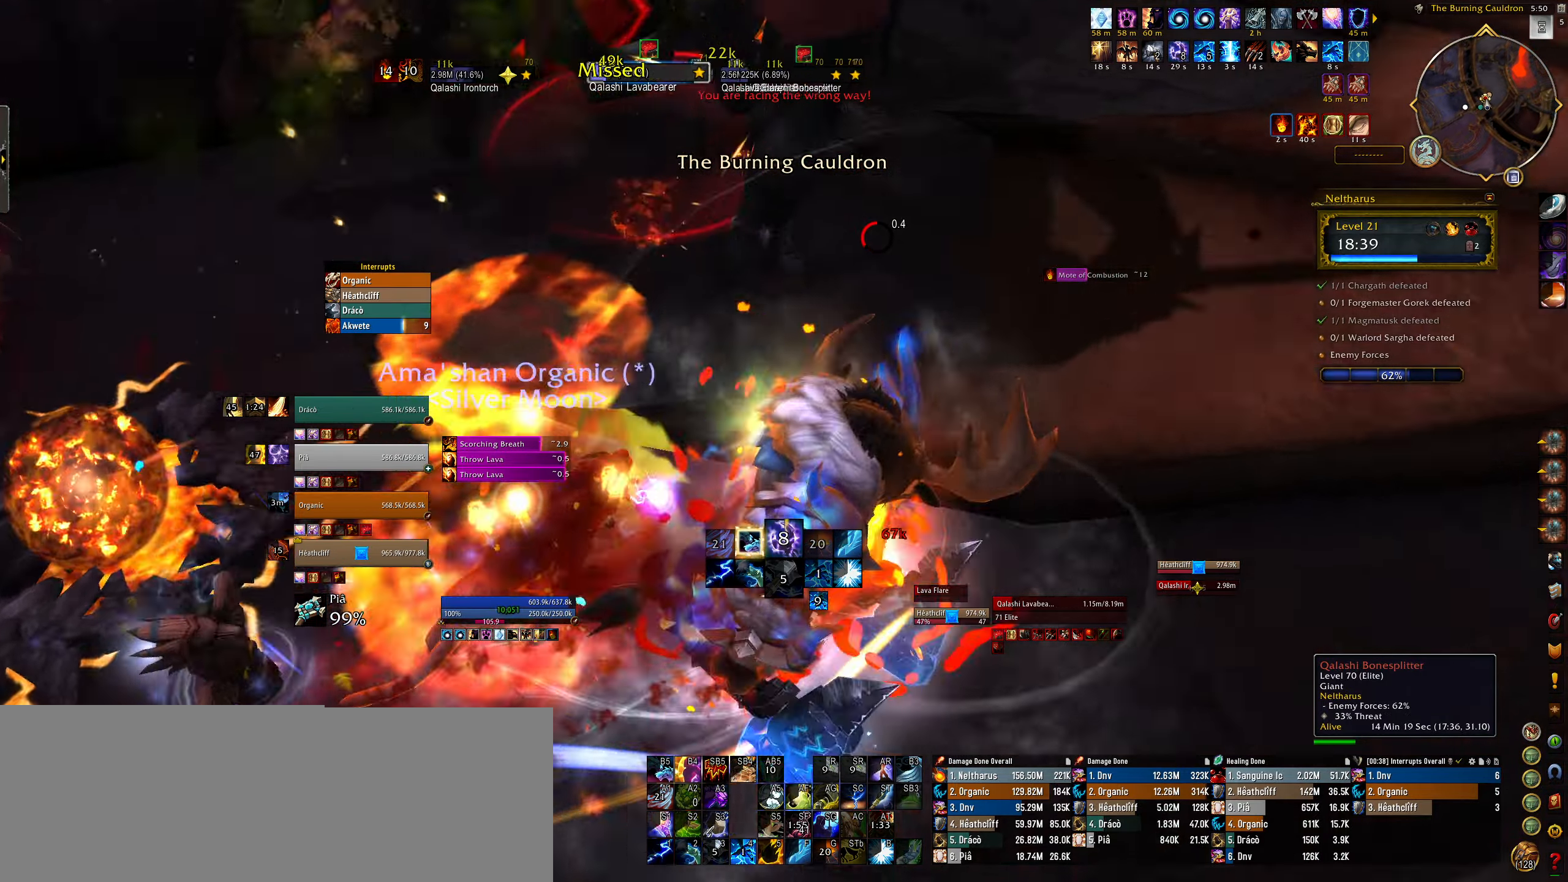
{"keys": ["e"], "mouse": ["left", "right"], "events": [[84, "mouse_mb4", "down"], [200, "mouse_mb4", "up"], [334, "e", "up"], [484, "e", "down"]]}
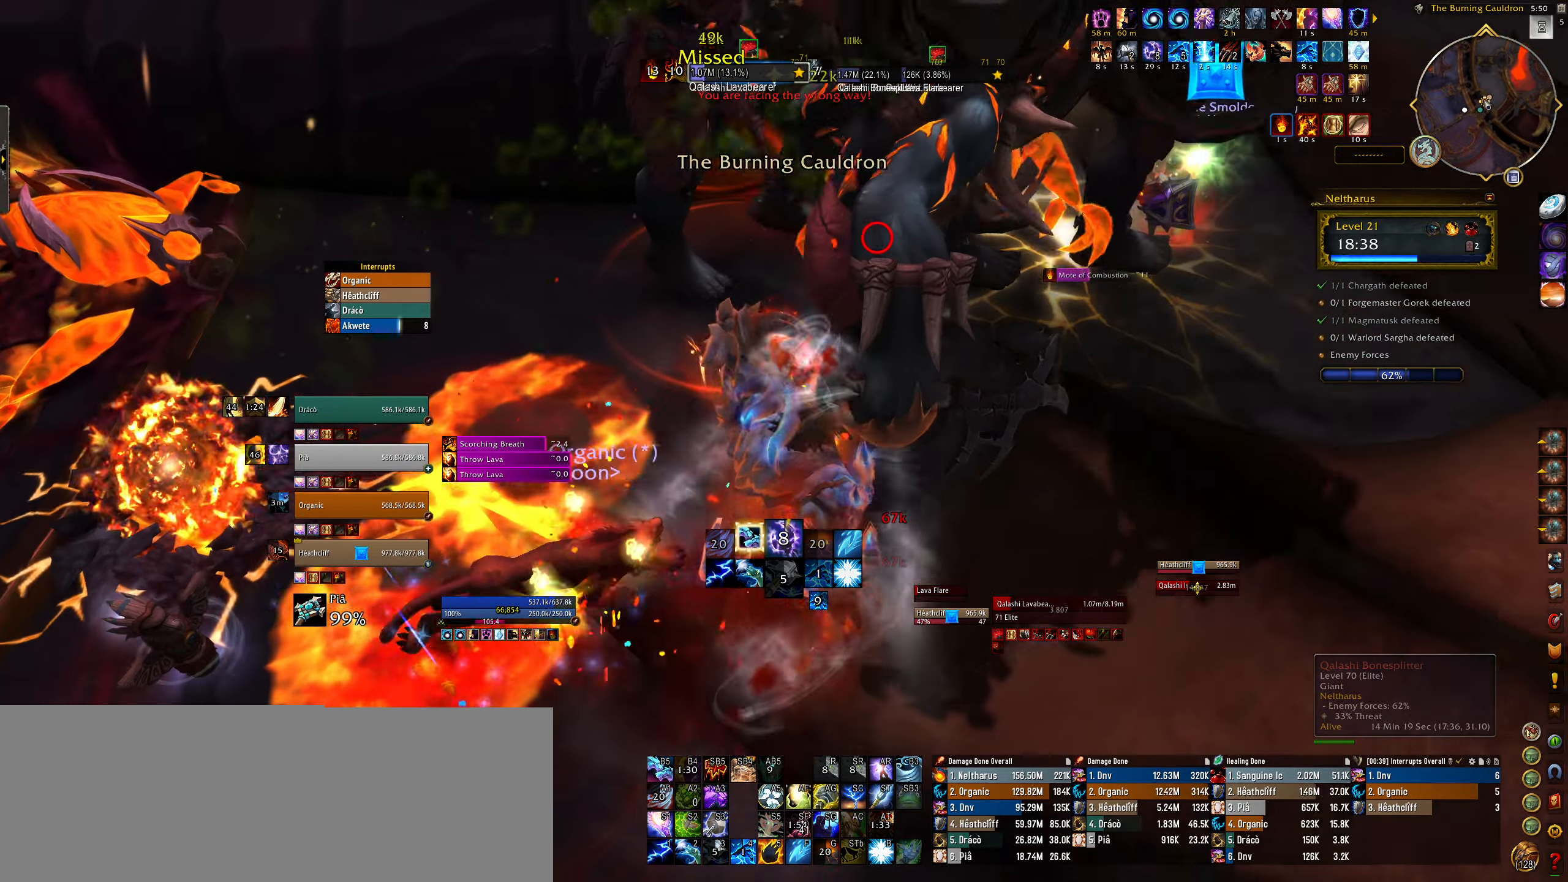
{"keys": ["4"], "mouse": ["right"], "events": [[50, "4", "down"], [150, "mouse_left", "up"], [167, "4", "up"], [267, "4", "down"], [317, "e", "up"], [367, "4", "up"], [467, "4", "down"]]}
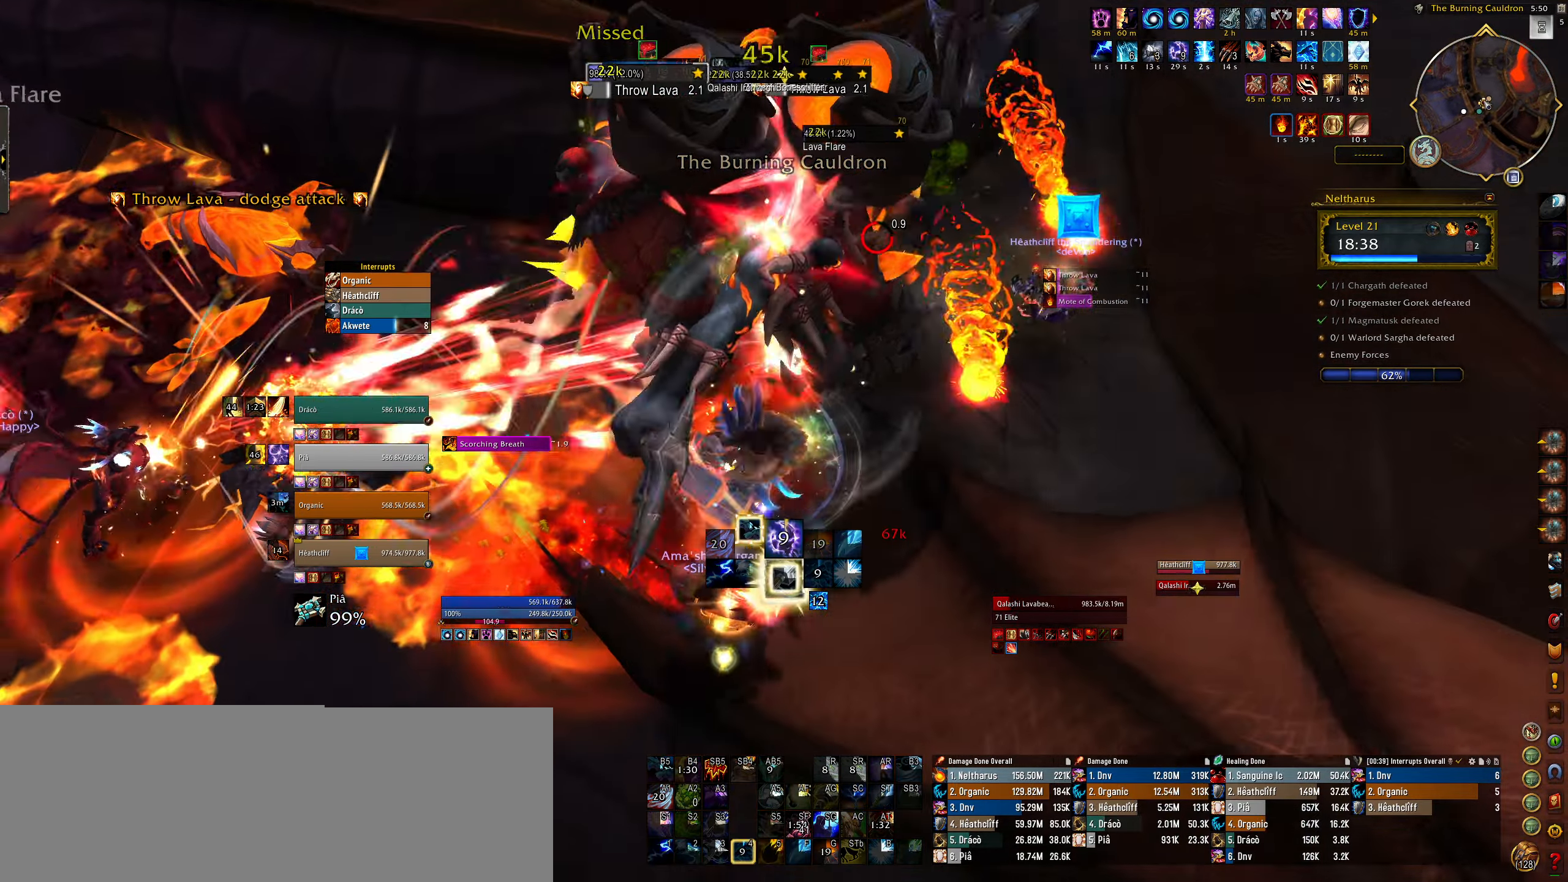
{"keys": ["2"], "mouse": ["right"], "events": [[50, "4", "up"], [150, "4", "down"], [217, "4", "up"], [434, "2", "down"]]}
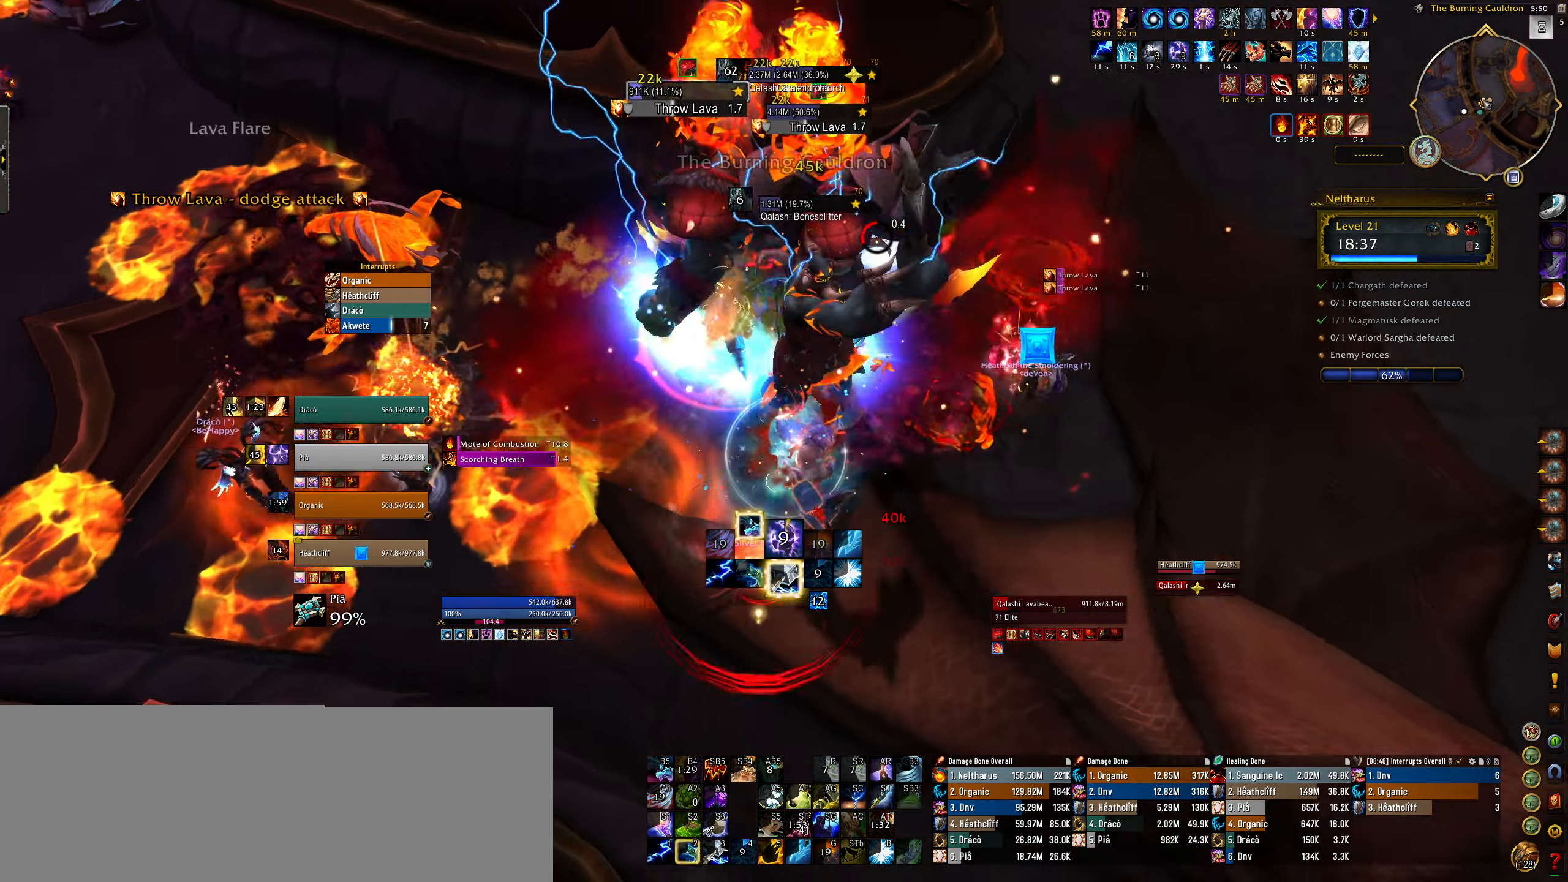
{"keys": [], "mouse": [], "events": [[50, "2", "up"], [150, "2", "down"], [250, "2", "up"], [317, "2", "down"], [317, "mouse_right", "up"], [417, "2", "up"]]}
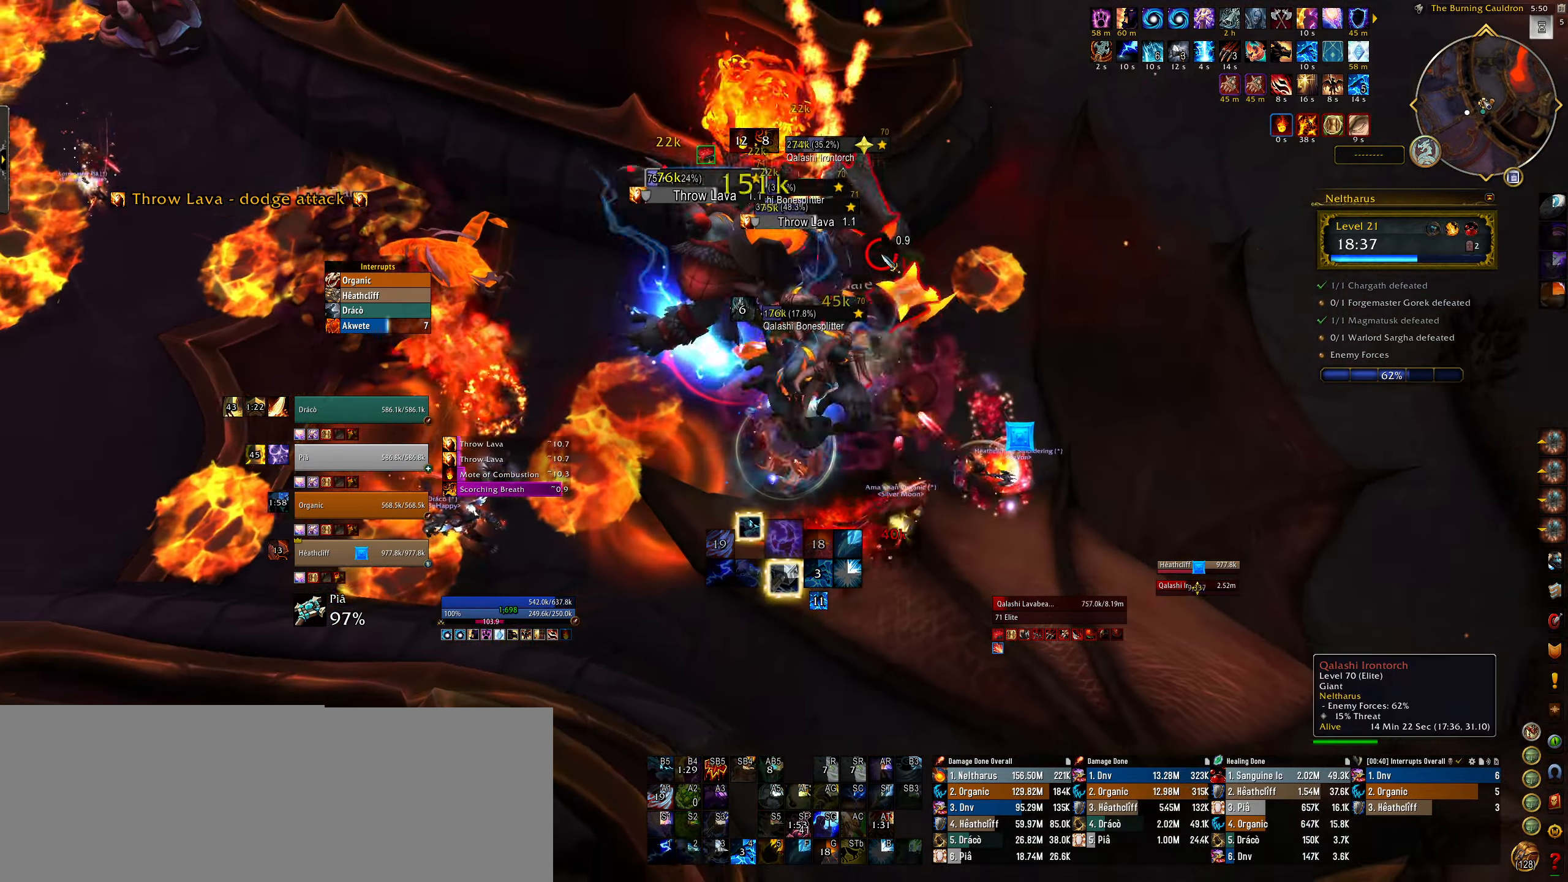
{"keys": ["q"], "mouse": ["right"], "events": [[17, "2", "down"], [84, "2", "up"], [234, "mouse_left", "down"], [317, "mouse_left", "up"], [417, "mouse_right", "down"], [434, "q", "down"]]}
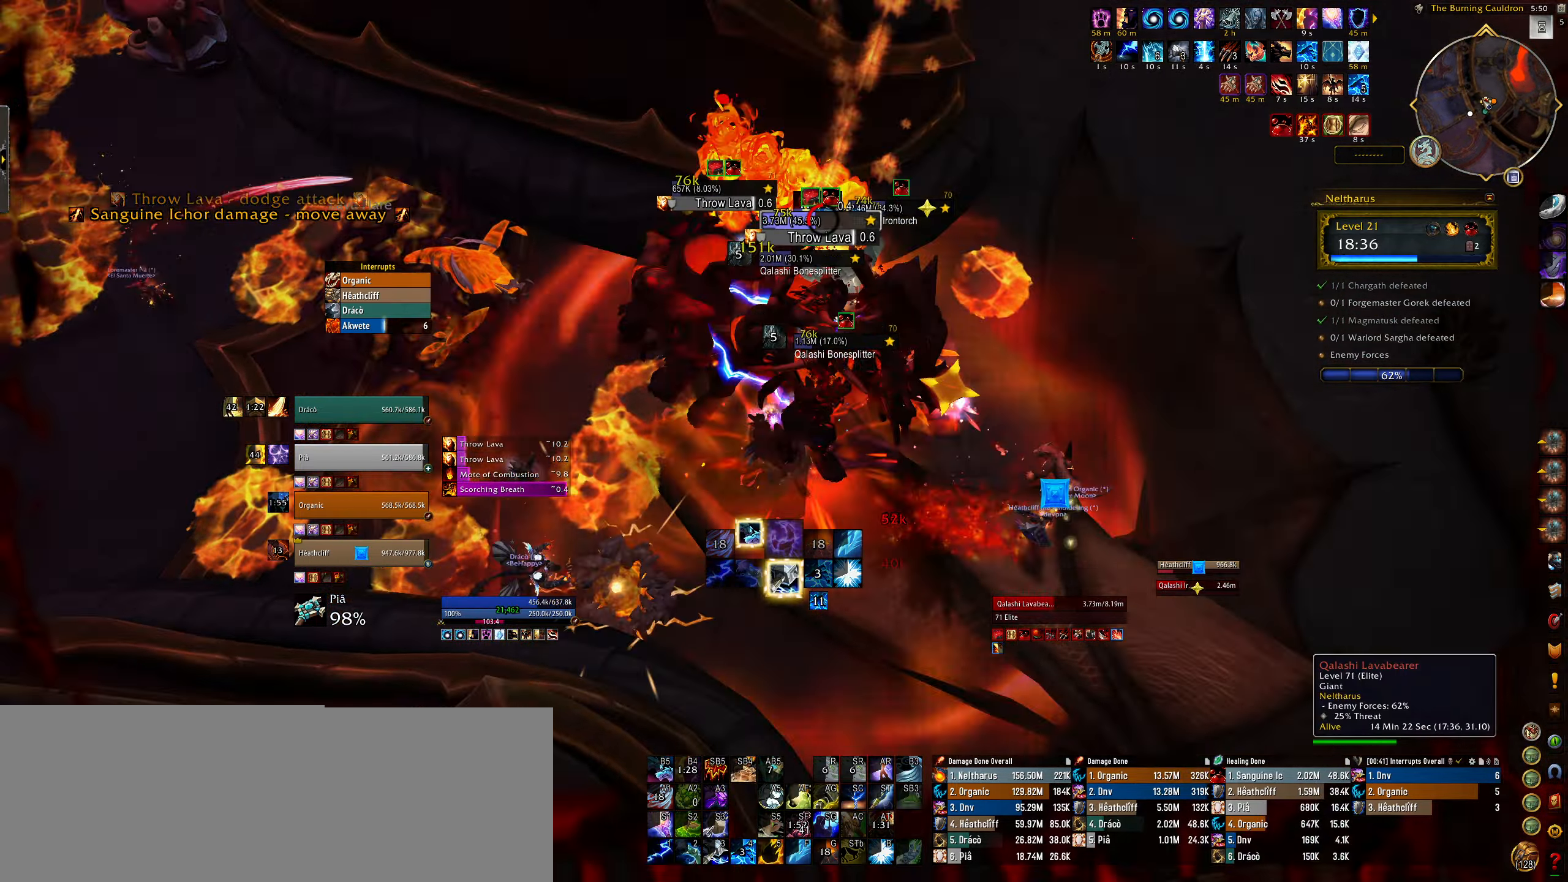
{"keys": ["e"], "mouse": ["right"], "events": [[450, "shift", "down"], [484, "e", "down"], [500, "q", "up"], [500, "shift", "up"]]}
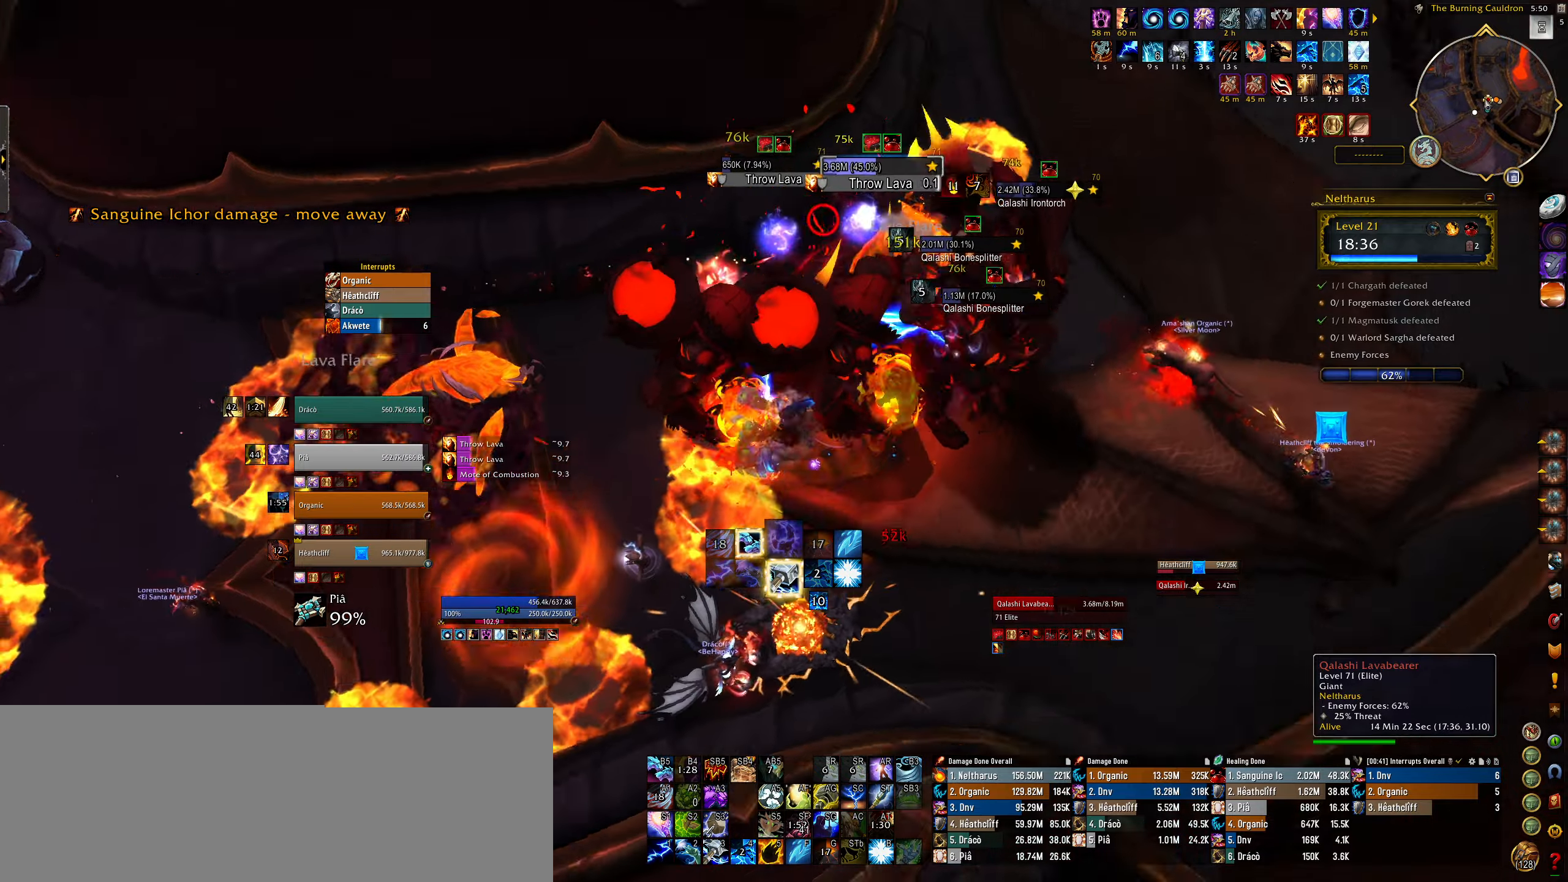
{"keys": [], "mouse": ["right"], "events": [[250, "shift", "down"], [350, "e", "up"], [367, "q", "down"], [400, "3", "down"], [400, "q", "up"], [400, "shift", "up"], [500, "3", "up"]]}
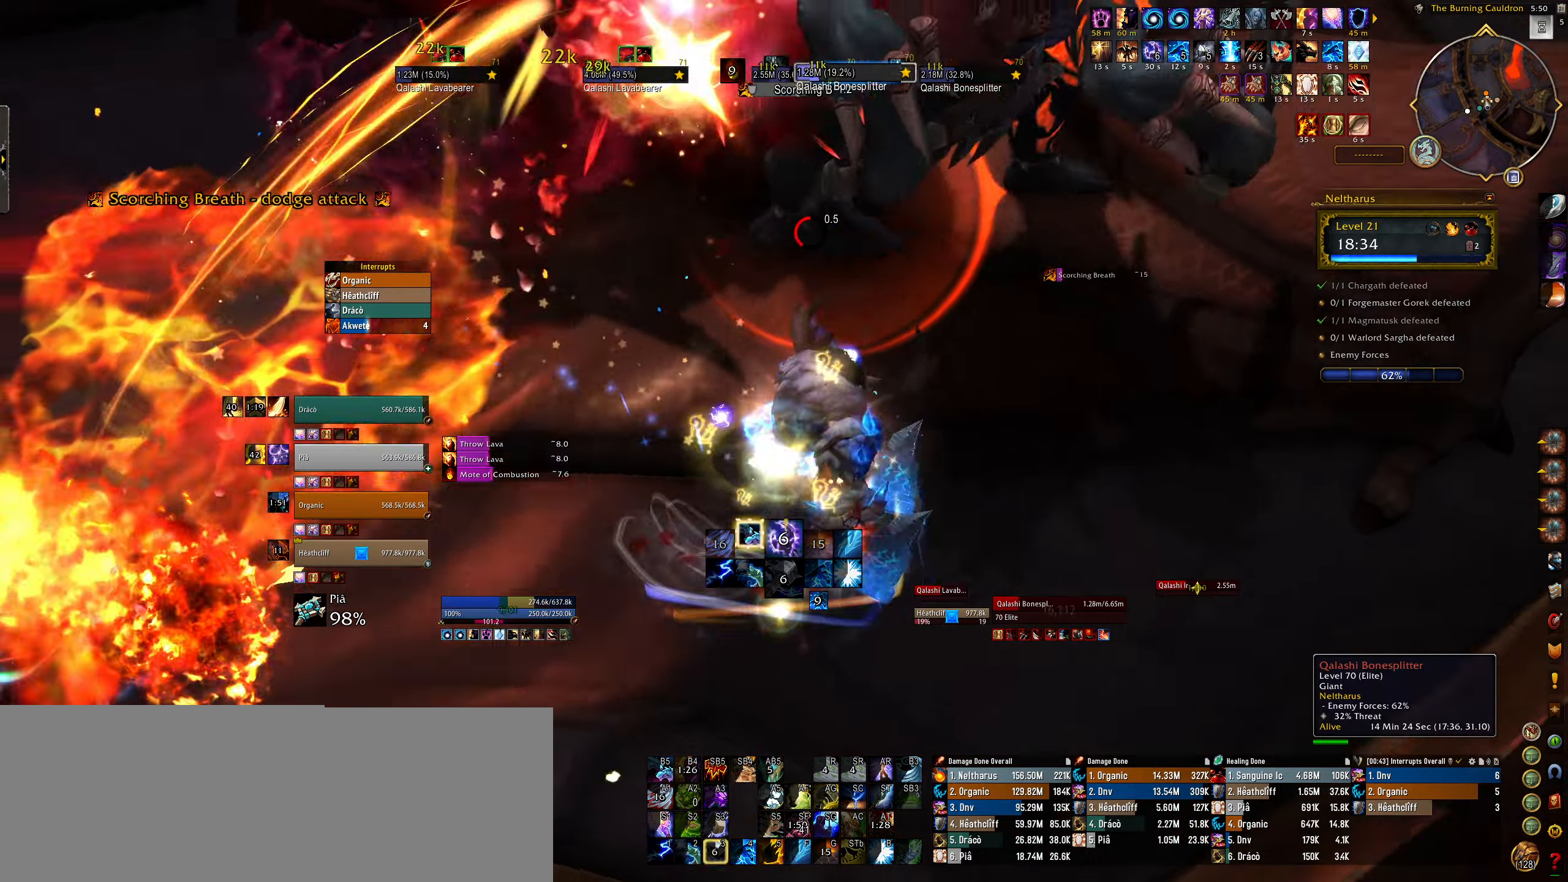
{"keys": ["4", "e"], "mouse": ["right"], "events": [[100, "e", "down"], [184, "mouse_left", "down"], [234, "4", "down"], [317, "mouse_left", "up"], [350, "4", "up"], [467, "4", "down"]]}
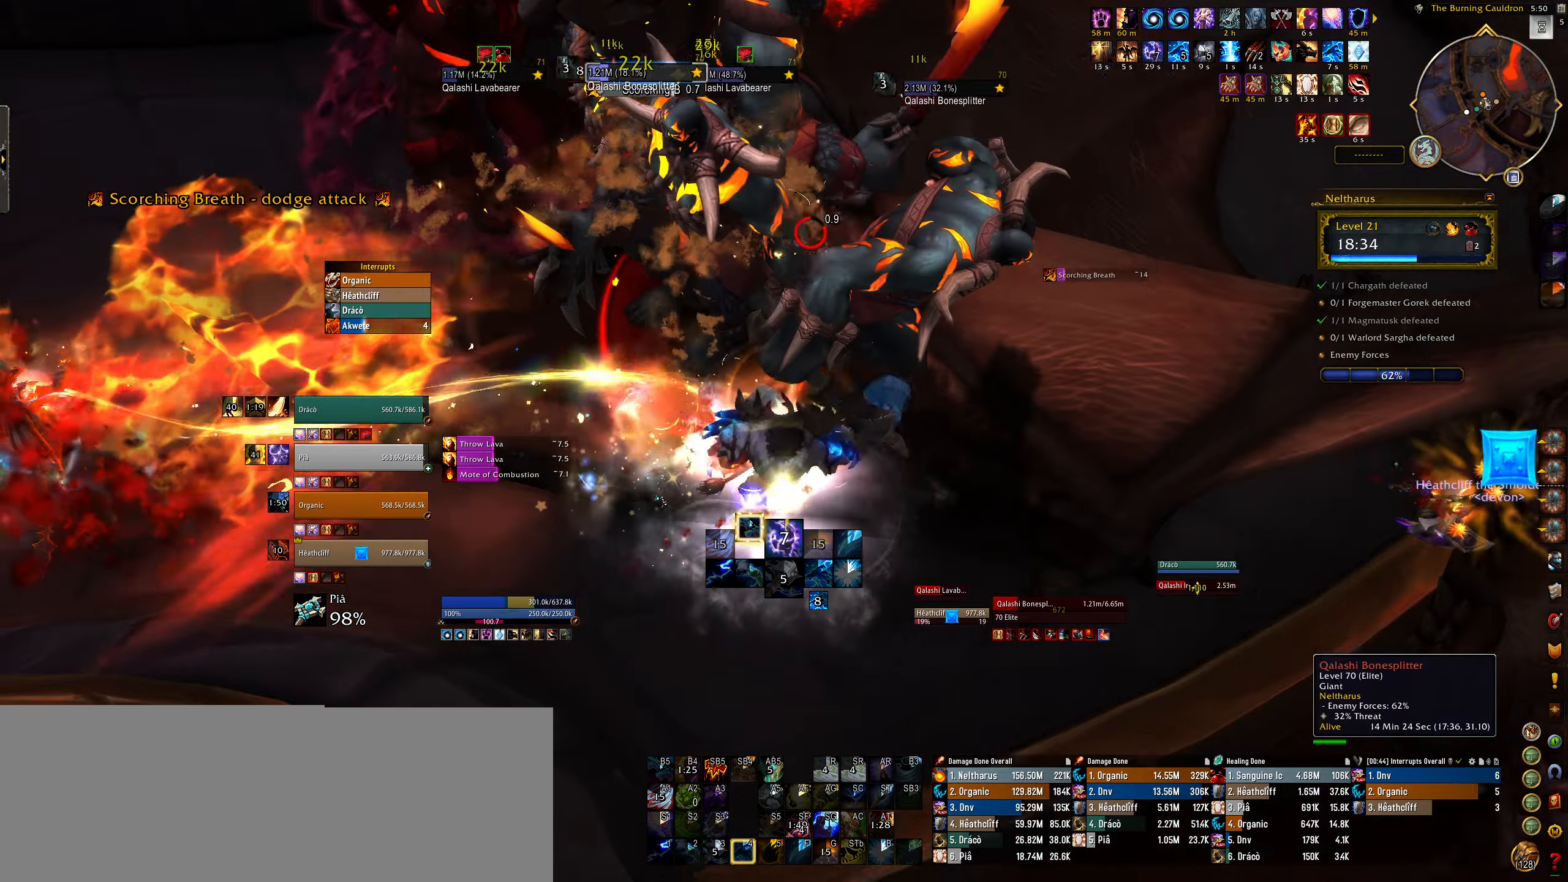
{"keys": [], "mouse": ["right"], "events": [[50, "e", "up"], [67, "4", "up"], [150, "4", "down"], [234, "4", "up"], [234, "e", "down"], [350, "4", "down"], [434, "e", "up"], [467, "4", "up"]]}
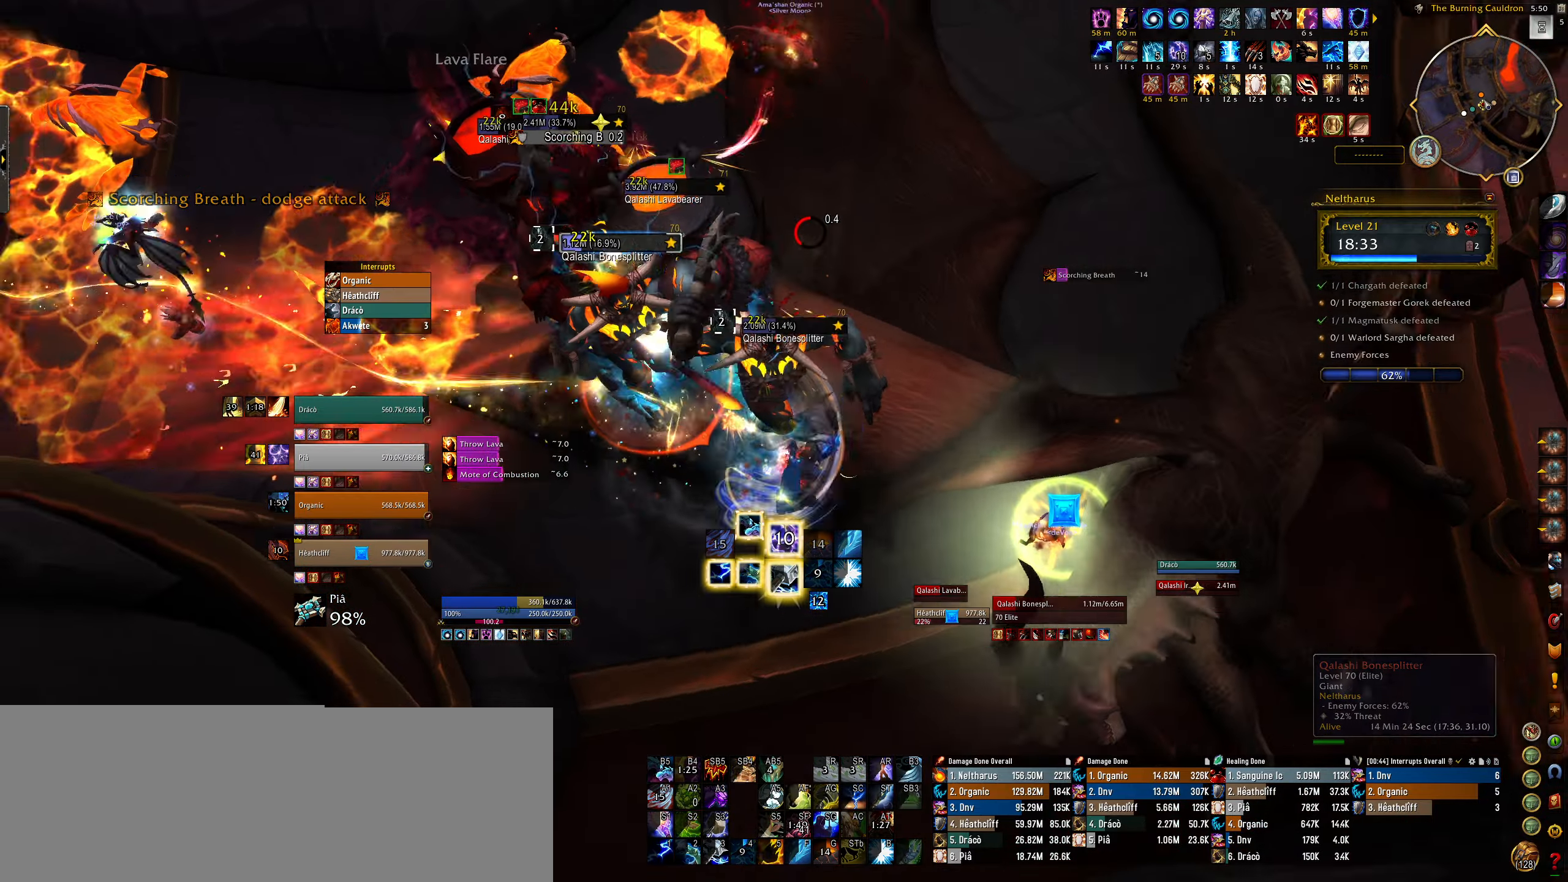
{"keys": ["3", "s"], "mouse": ["right"], "events": [[184, "s", "down"], [184, "w", "down"], [400, "w", "up"], [434, "3", "down"]]}
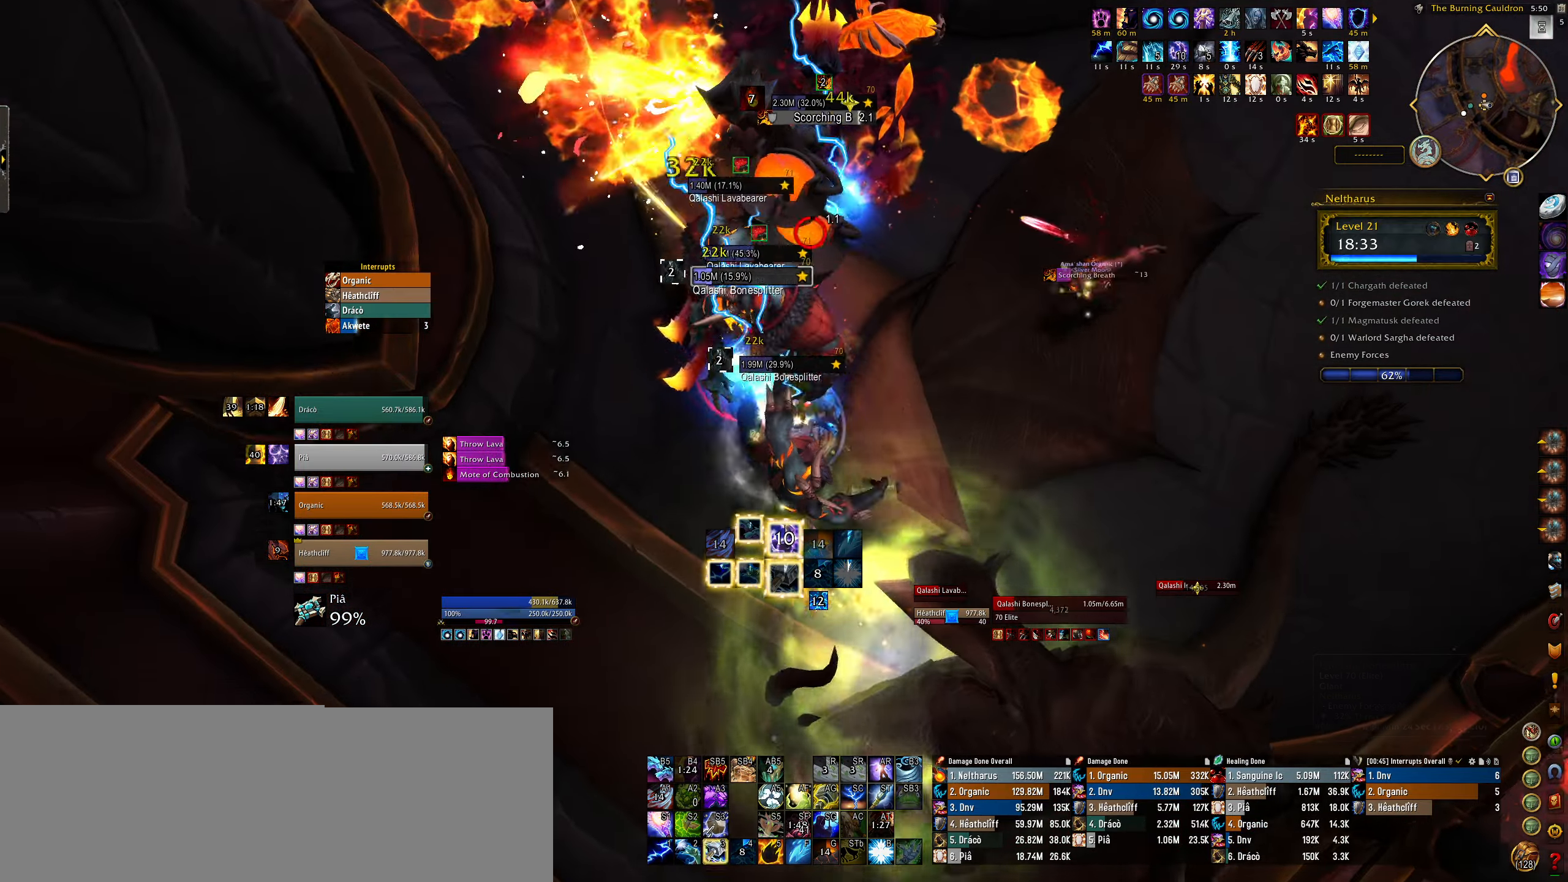
{"keys": ["s"], "mouse": ["right"], "events": [[50, "3", "up"], [150, "3", "down"], [250, "3", "up"], [350, "3", "down"], [434, "3", "up"]]}
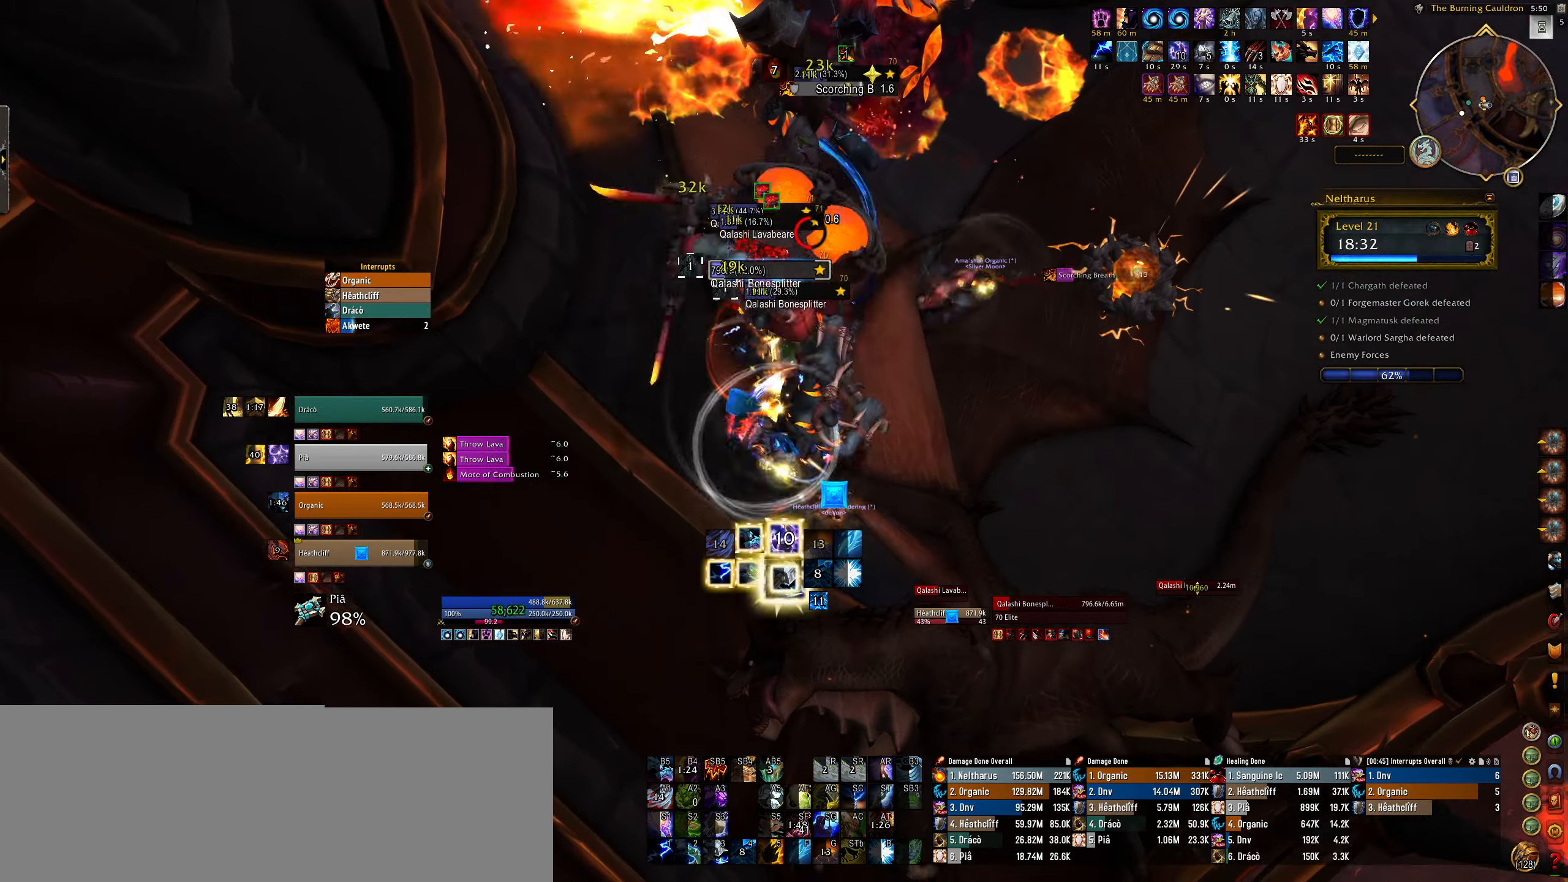
{"keys": ["e"], "mouse": ["right"], "events": [[34, "s", "up"], [67, "e", "down"]]}
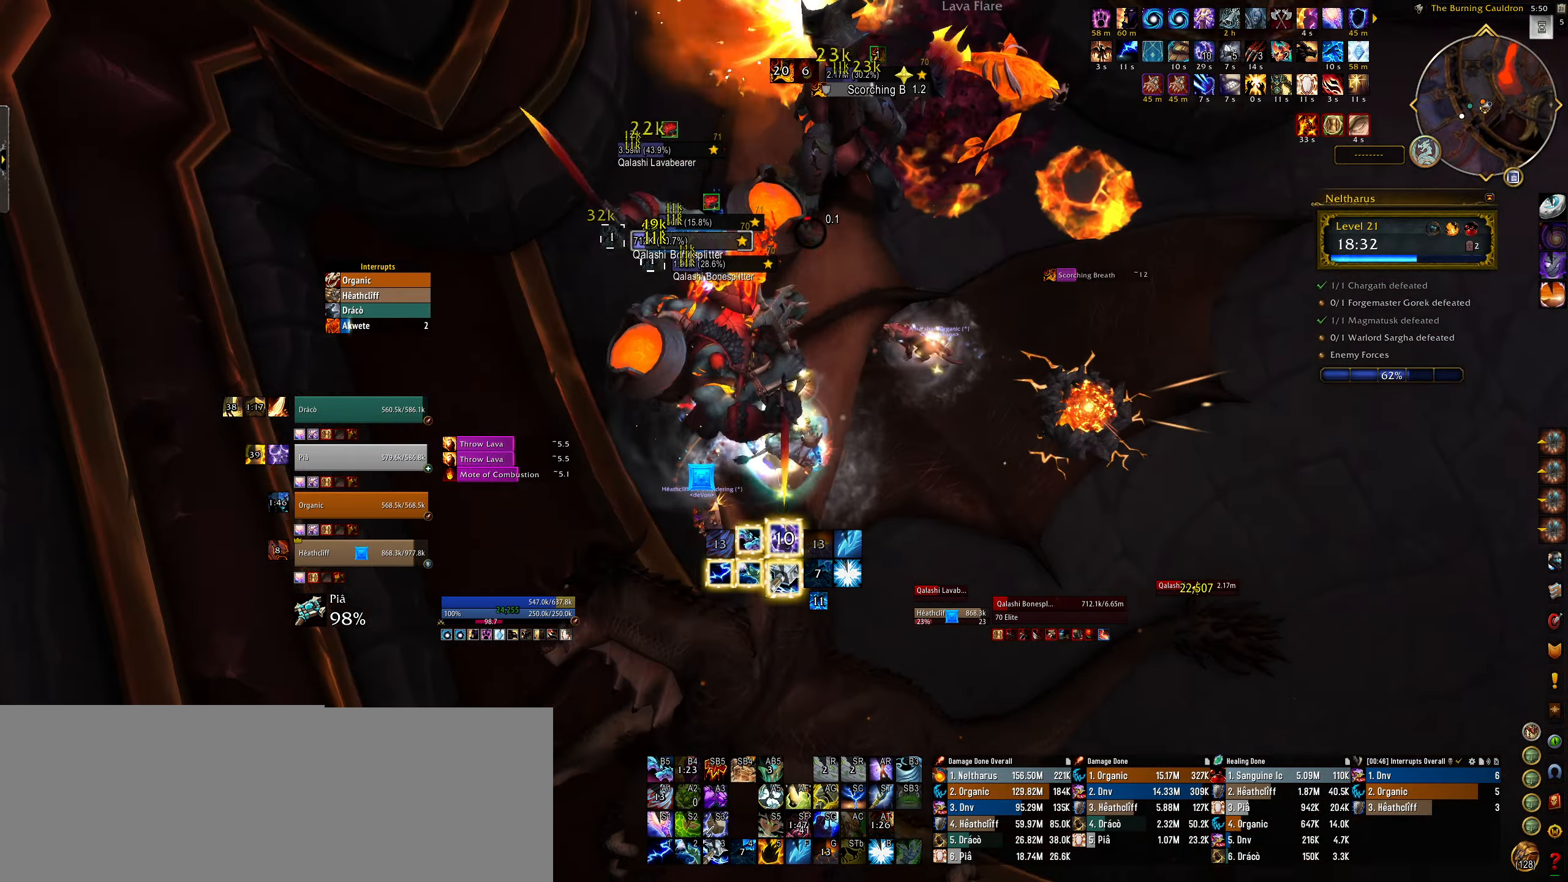
{"keys": [], "mouse": ["right"], "events": [[334, "e", "up"]]}
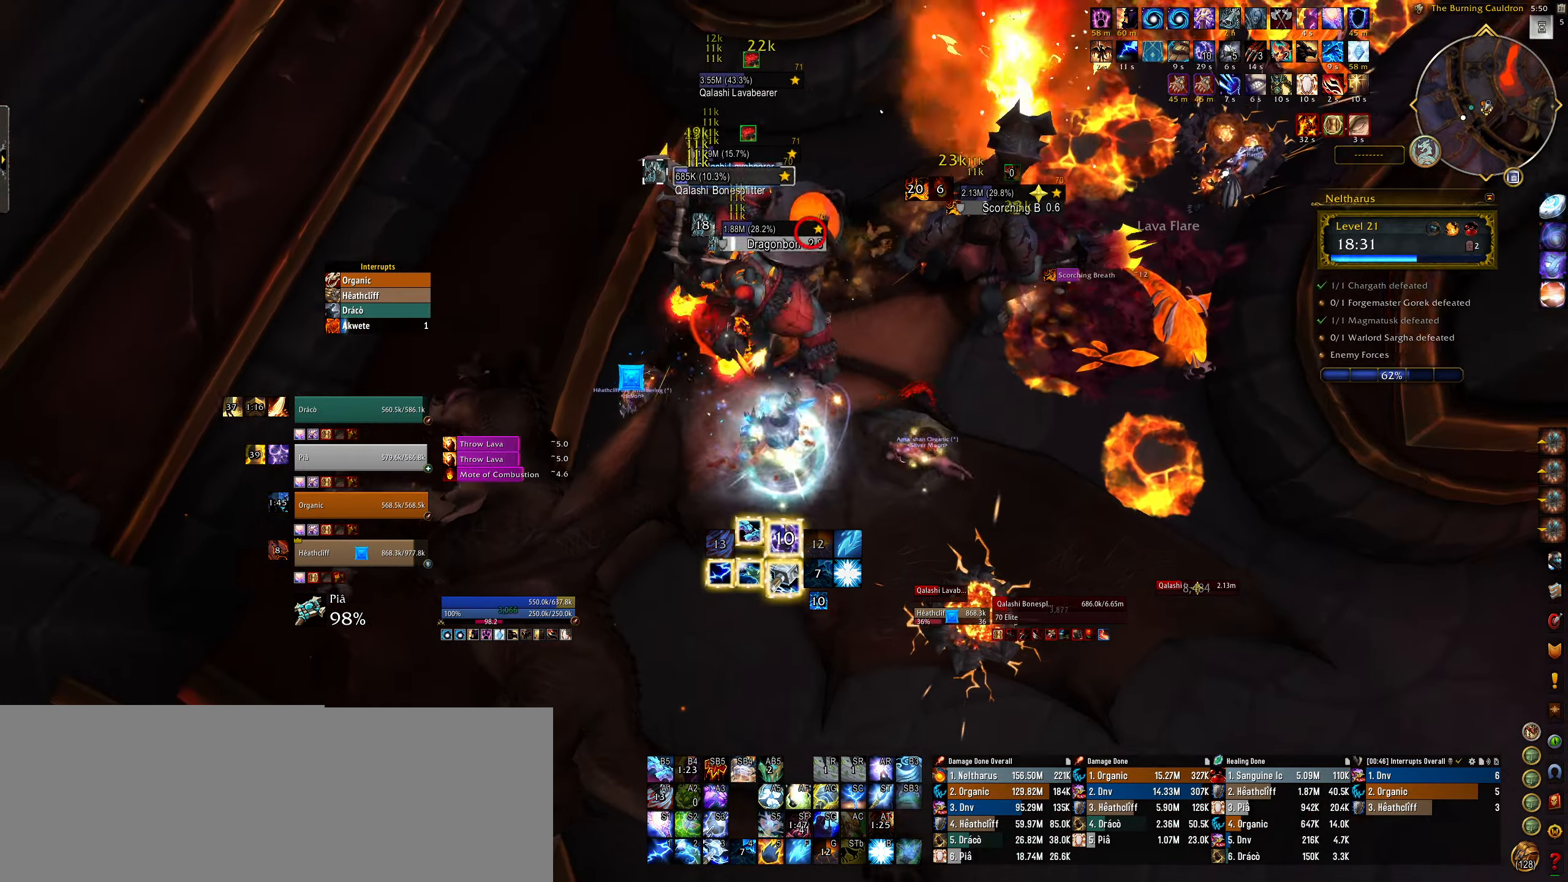
{"keys": [], "mouse": ["right"], "events": [[34, "e", "down"], [134, "e", "up"]]}
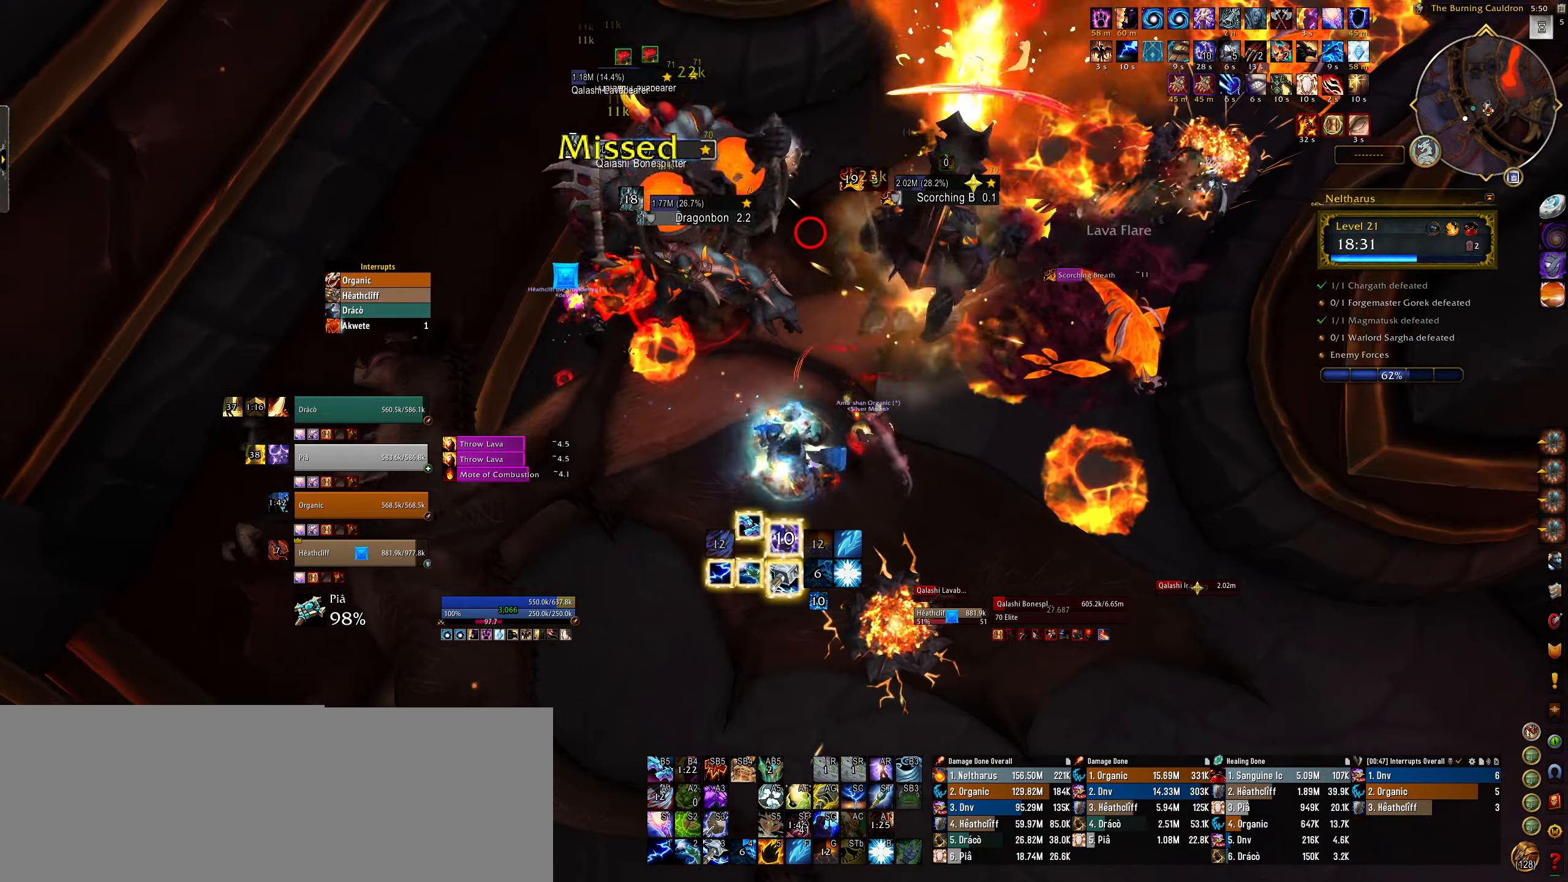
{"keys": ["shift"], "mouse": ["right"], "events": [[100, "shift", "down"]]}
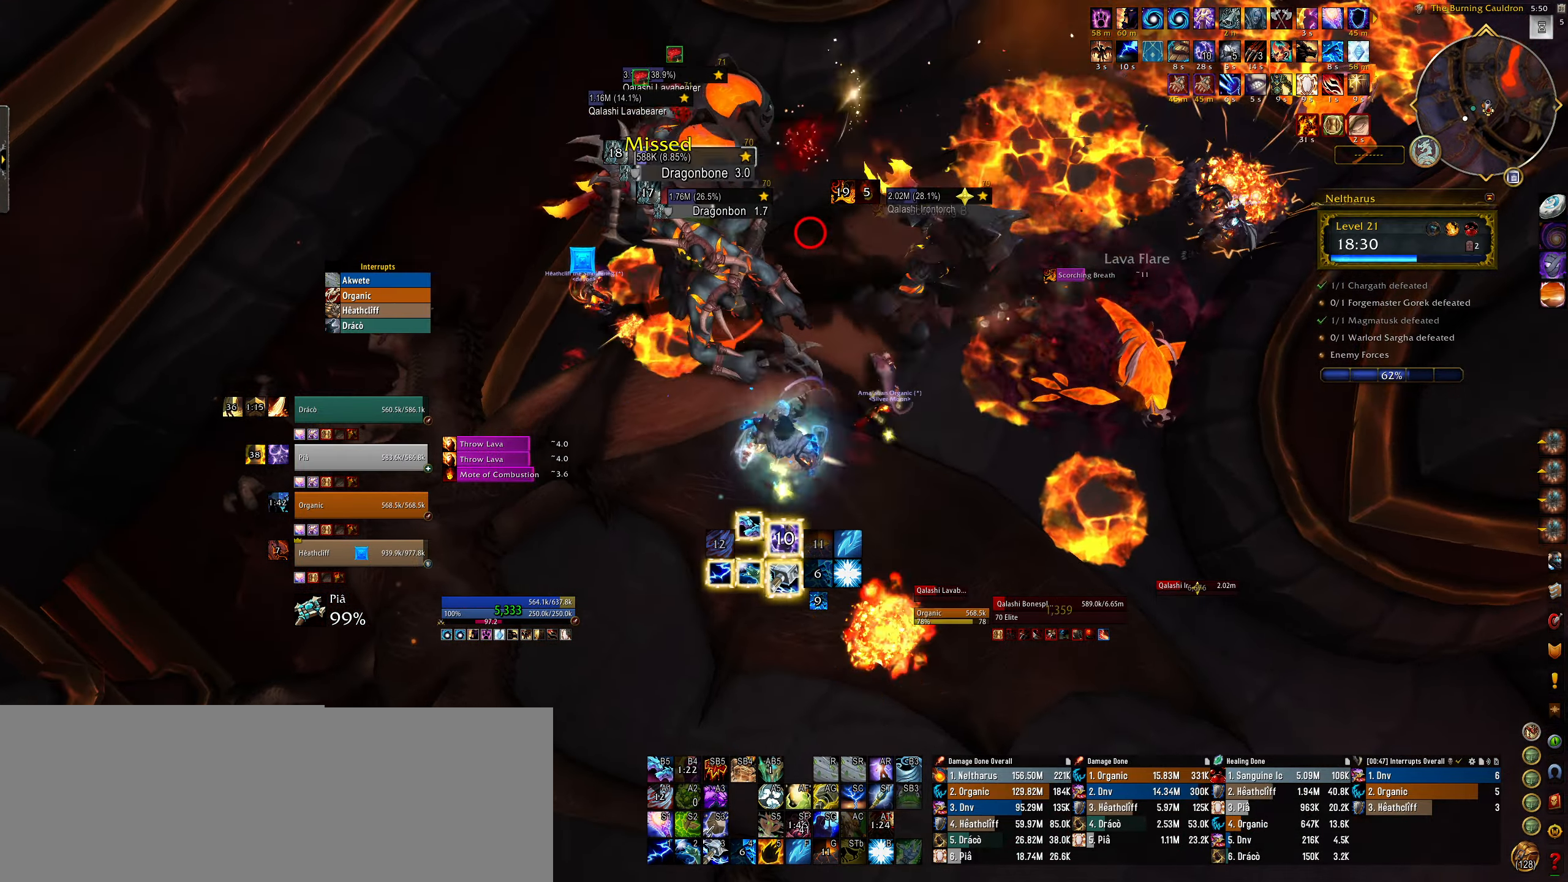
{"keys": [], "mouse": ["right"], "events": [[334, "c", "down"], [417, "c", "up"], [484, "shift", "up"]]}
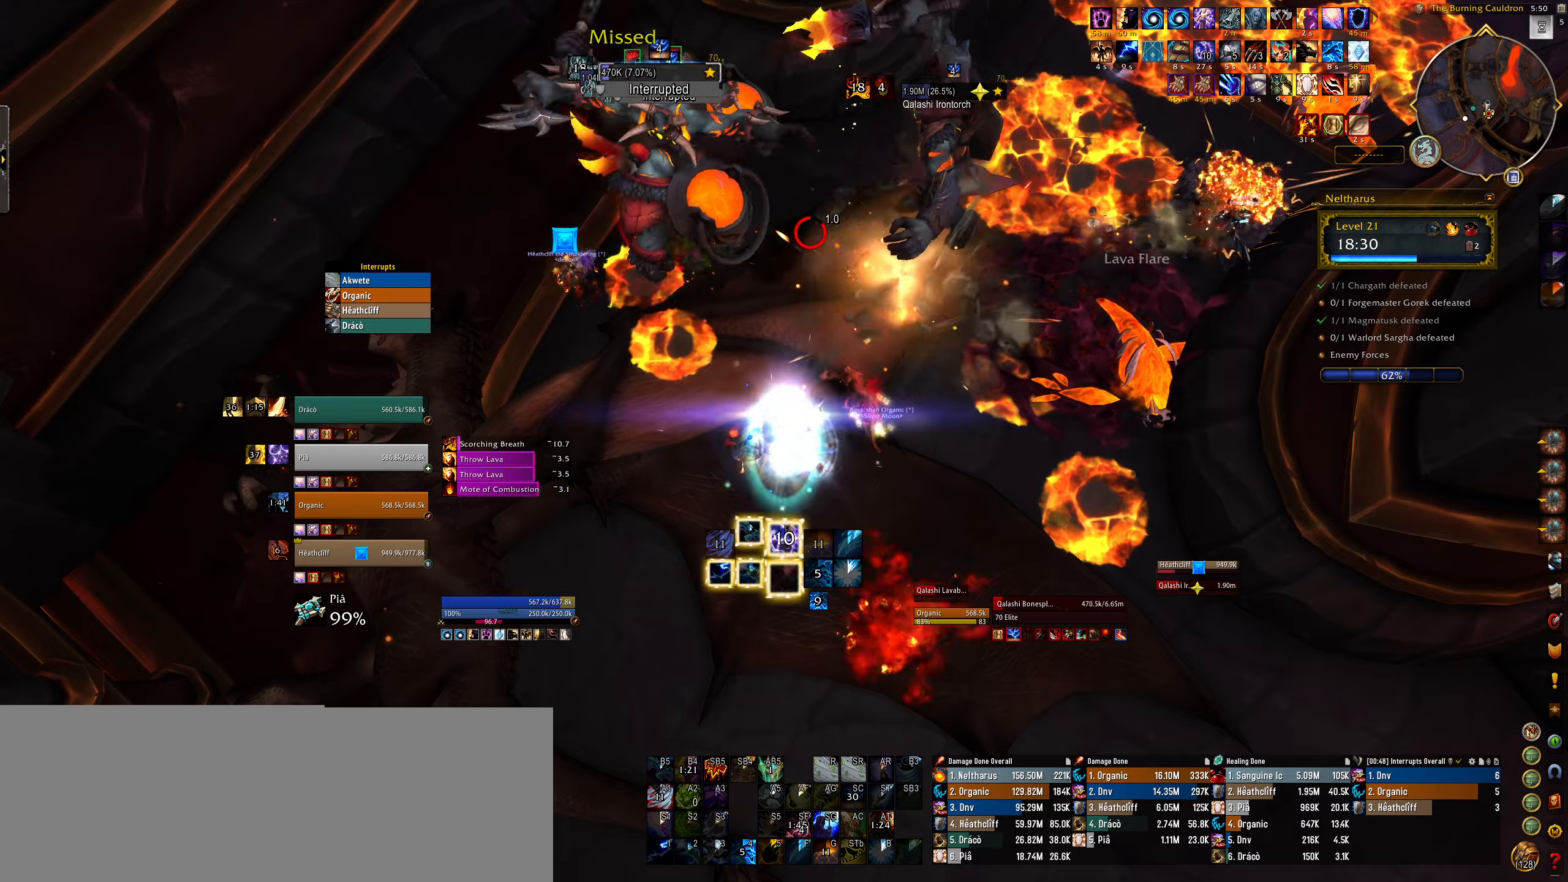
{"keys": ["2", "q"], "mouse": ["left", "right"], "events": [[17, "q", "down"], [117, "mouse_left", "down"], [450, "2", "down"]]}
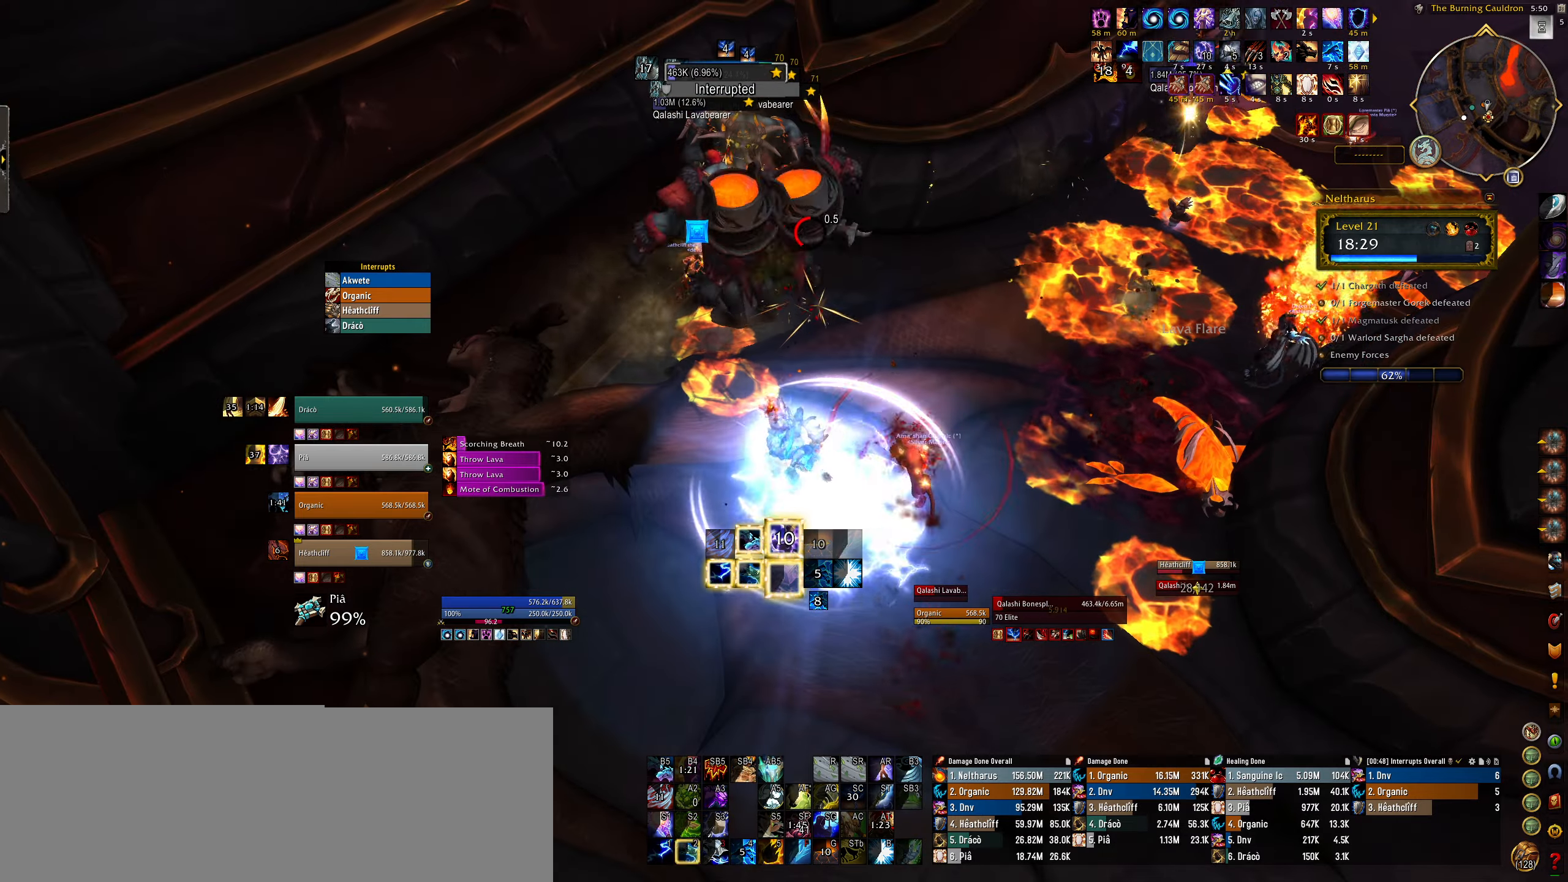
{"keys": ["e"], "mouse": ["left", "right"], "events": [[50, "2", "up"], [67, "q", "up"], [117, "mouse_left", "up"], [150, "2", "down"], [217, "e", "down"], [250, "2", "up"], [350, "2", "down"], [400, "mouse_left", "down"], [450, "2", "up"]]}
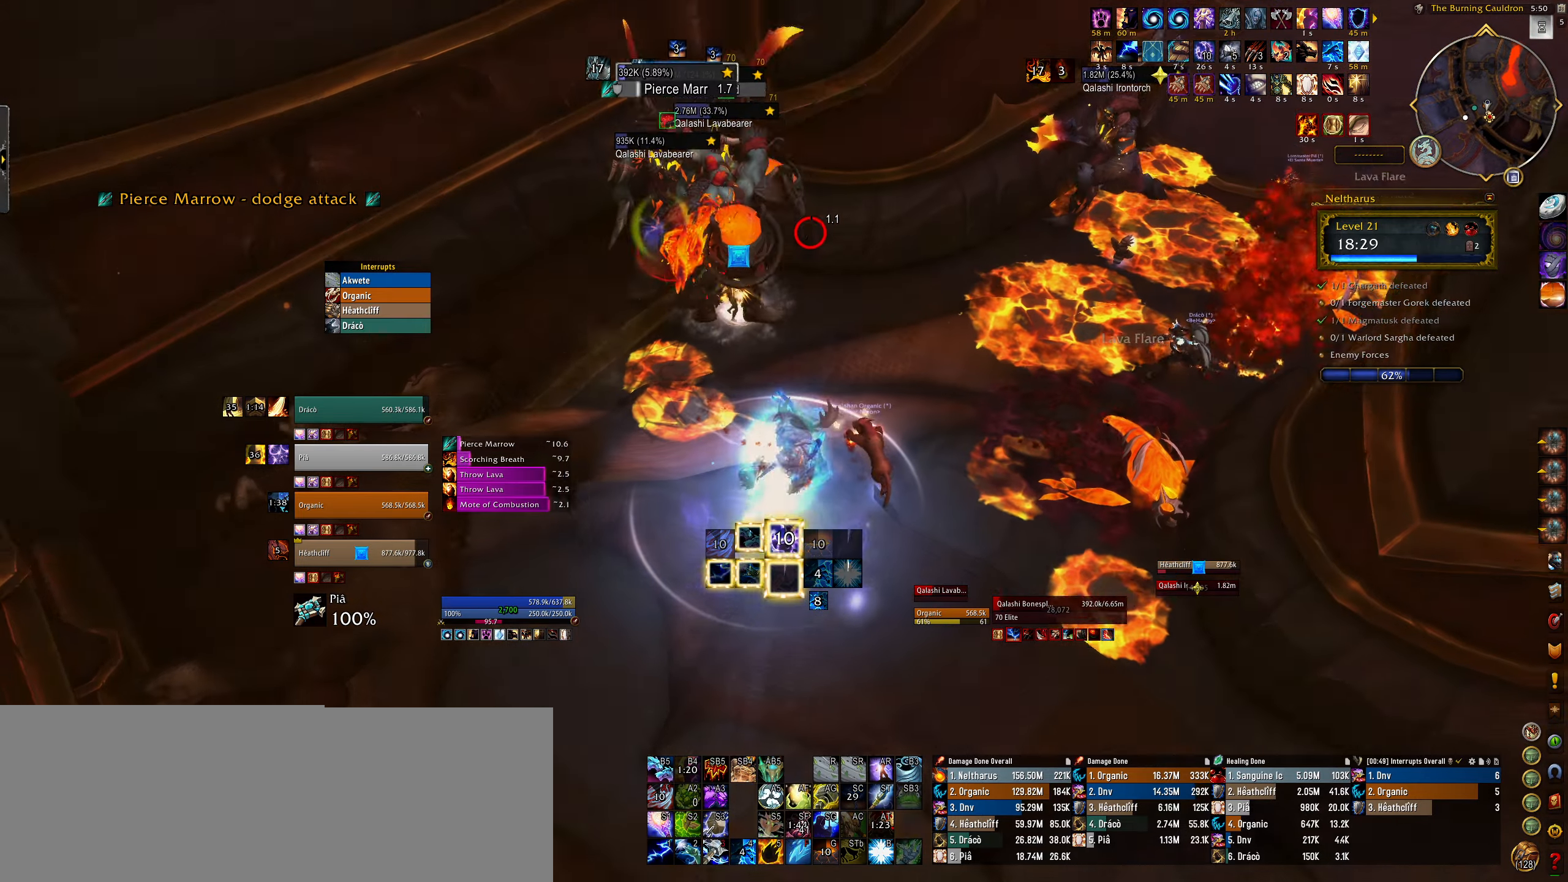
{"keys": [], "mouse": ["left", "right"], "events": [[50, "2", "down"], [134, "2", "up"], [150, "e", "up"], [234, "2", "down"], [334, "2", "up"], [417, "2", "down"], [500, "2", "up"]]}
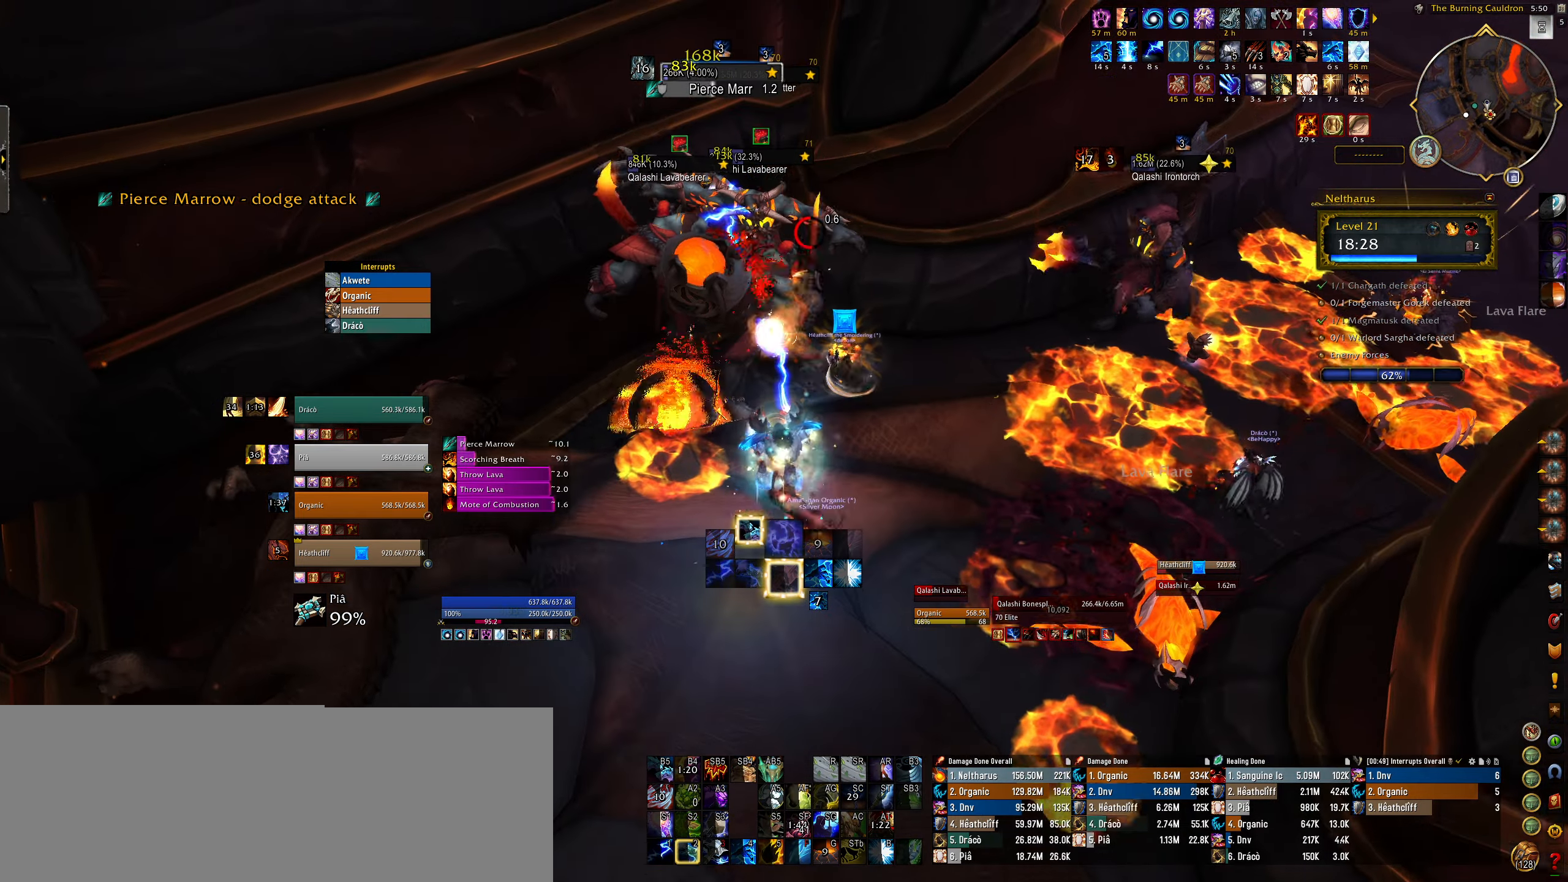
{"keys": ["shift"], "mouse": [], "events": [[84, "e", "down"], [167, "e", "up"], [267, "mouse_left", "up"], [284, "mouse_right", "up"], [367, "mouse_right", "down"], [400, "mouse_right", "up"], [467, "shift", "down"]]}
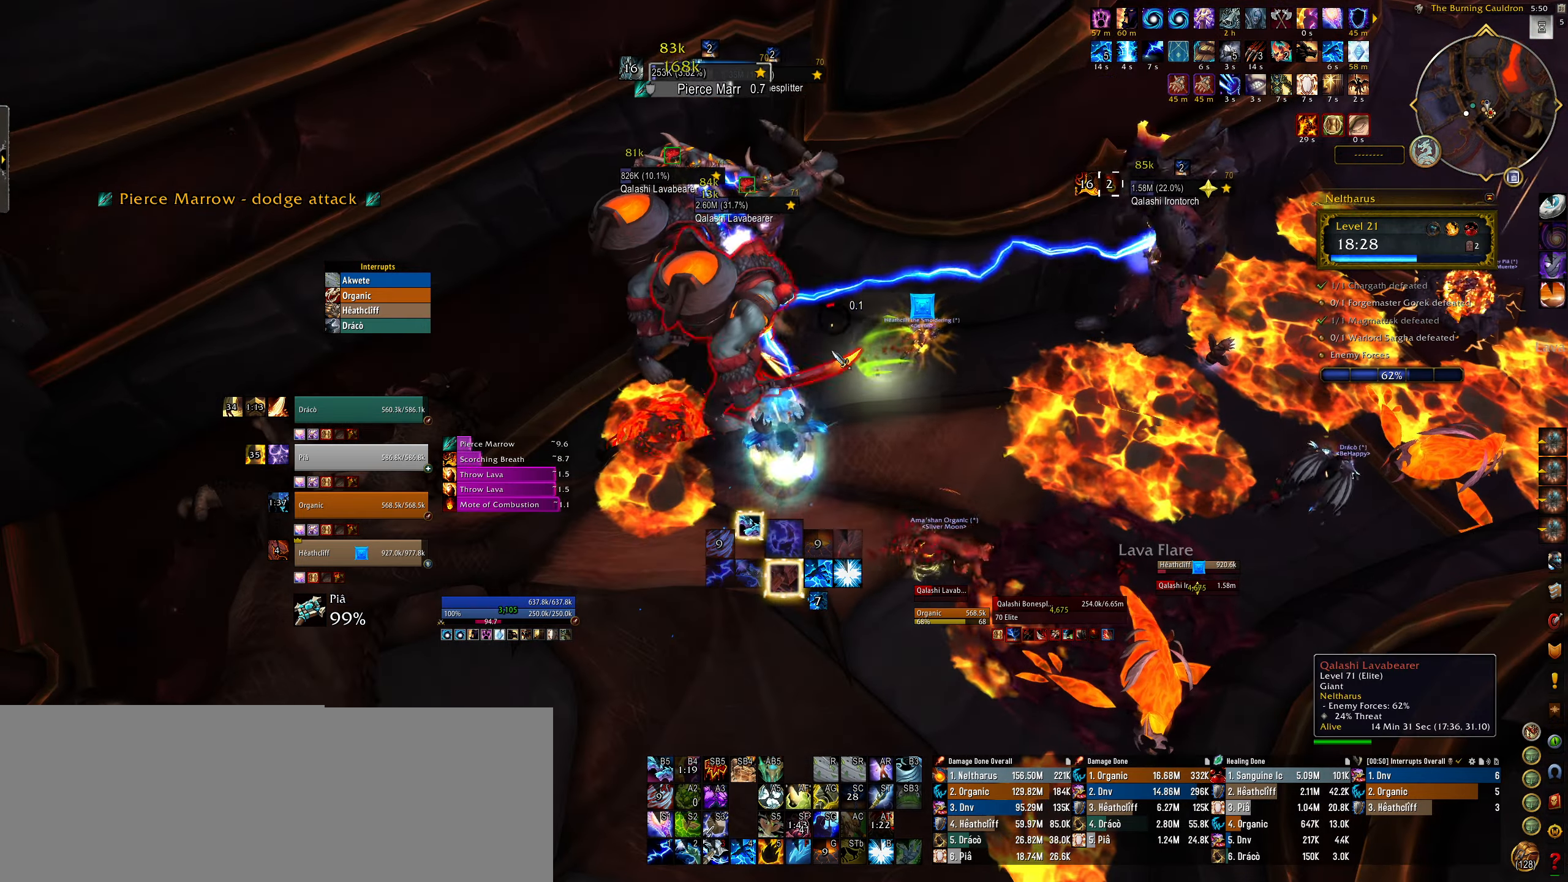
{"keys": [], "mouse": [], "events": [[50, "t", "down"], [167, "t", "up"], [184, "shift", "up"], [334, "mouse_left", "down"], [434, "mouse_left", "up"]]}
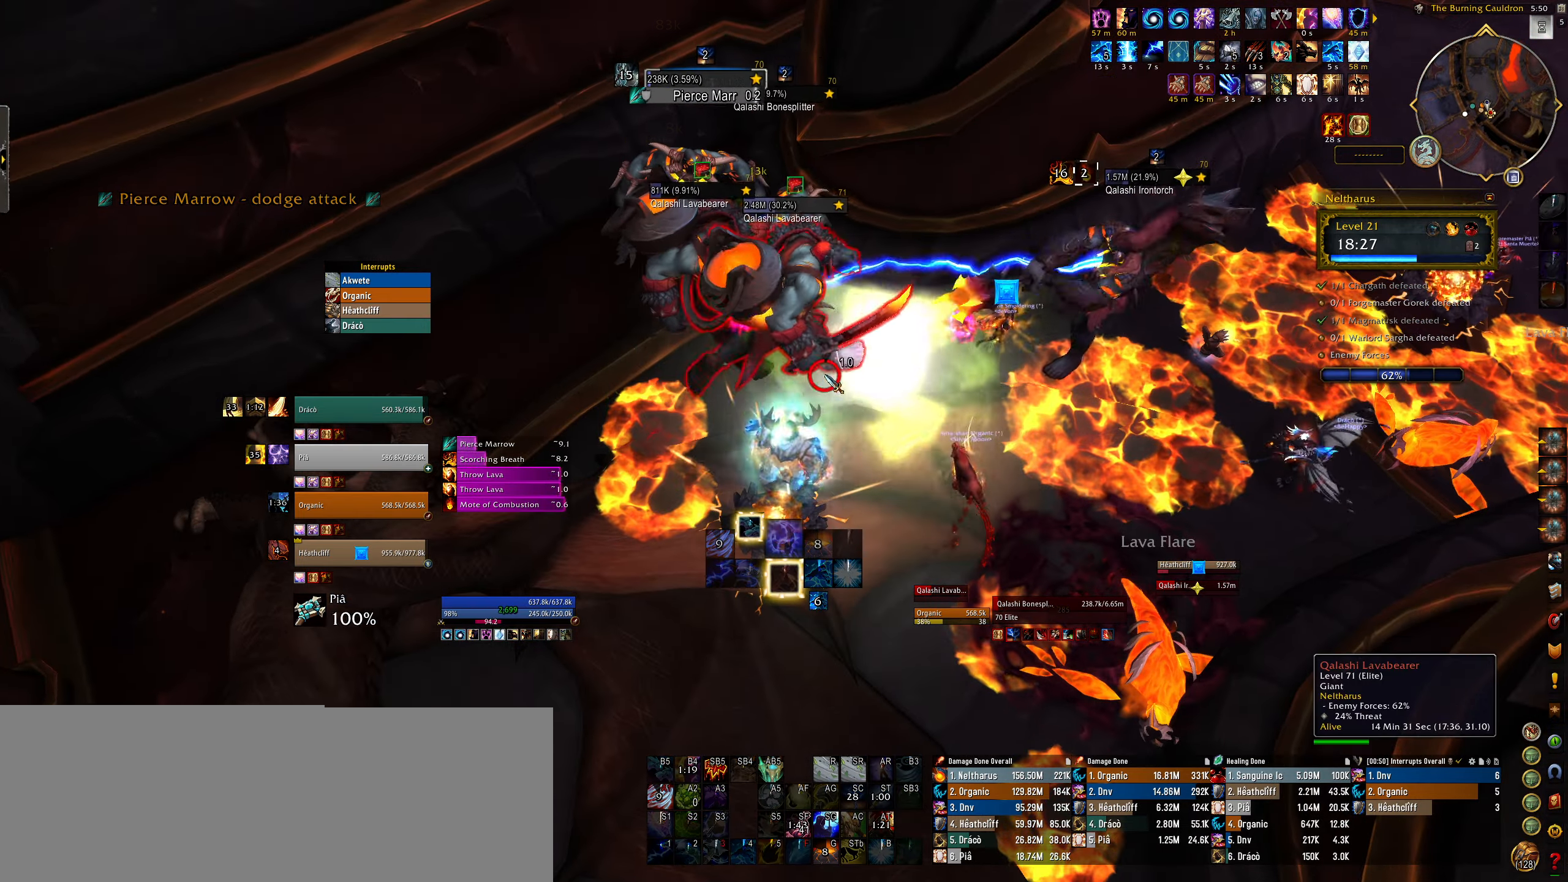
{"keys": [], "mouse": ["right"], "events": [[67, "mouse_right", "down"], [117, "q", "down"], [200, "mouse_left", "down"], [384, "4", "down"], [384, "mouse_left", "up"], [384, "q", "up"], [484, "4", "up"]]}